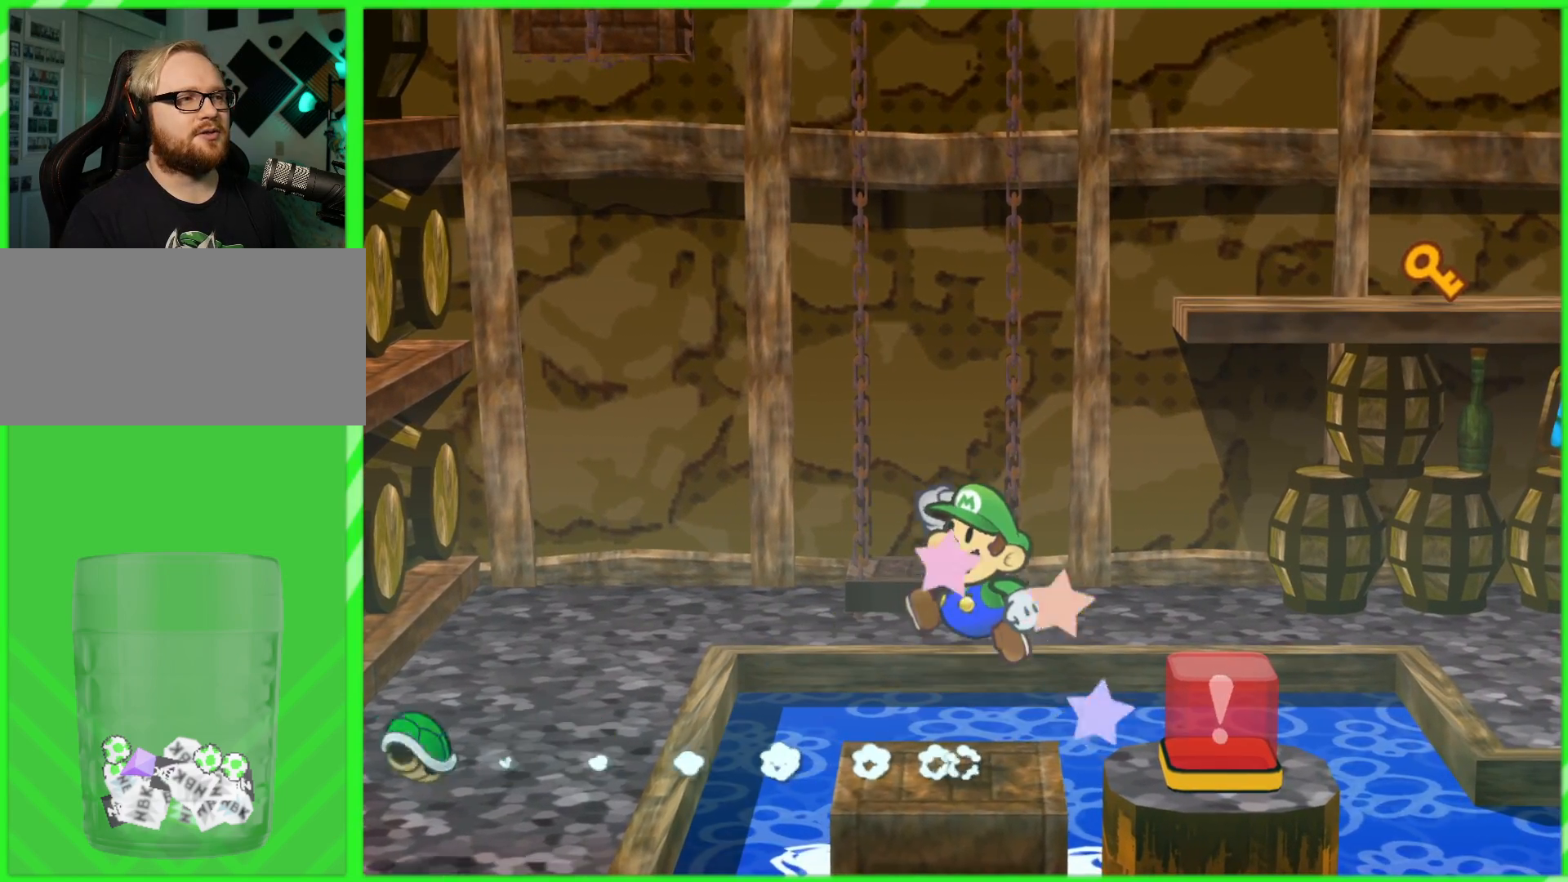
Gameplay with a controller (Nintendo layout); each line is a JSON object with the inputs held at the frame after it. "events" lists button and stick changes between this image and that frame as [ms after this image, input, new state], when the widget could be followed in between. Not read: L3 R3.
{"buttons": ["X"], "left_stick": "center", "right_stick": "center", "events": []}
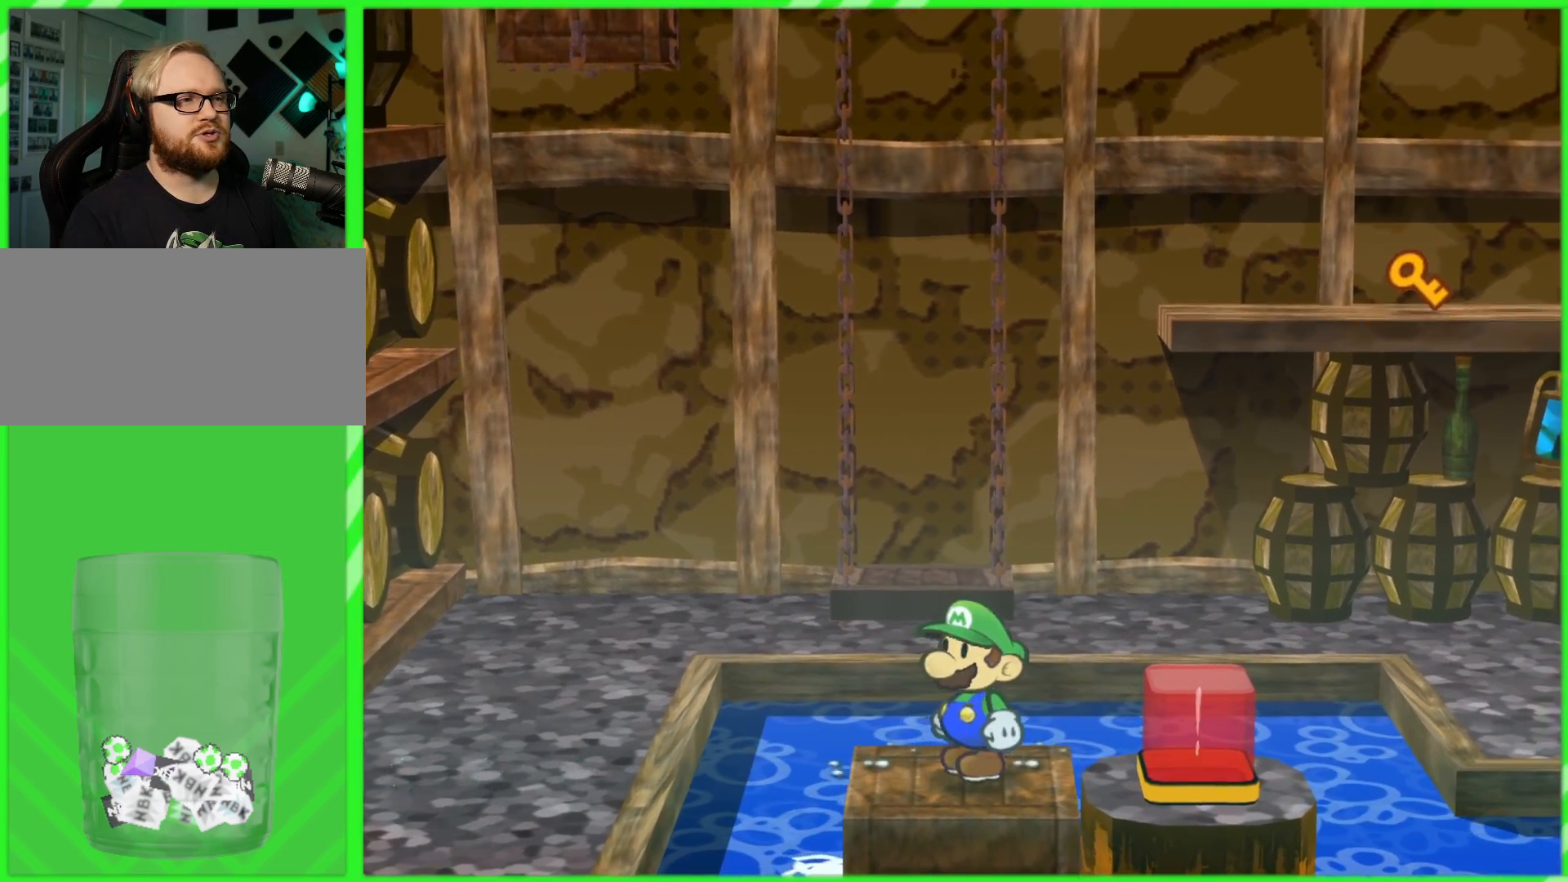
{"buttons": ["A", "X"], "left_stick": "left", "right_stick": "center", "events": [[33, "left_stick", "left"], [250, "A", "down"]]}
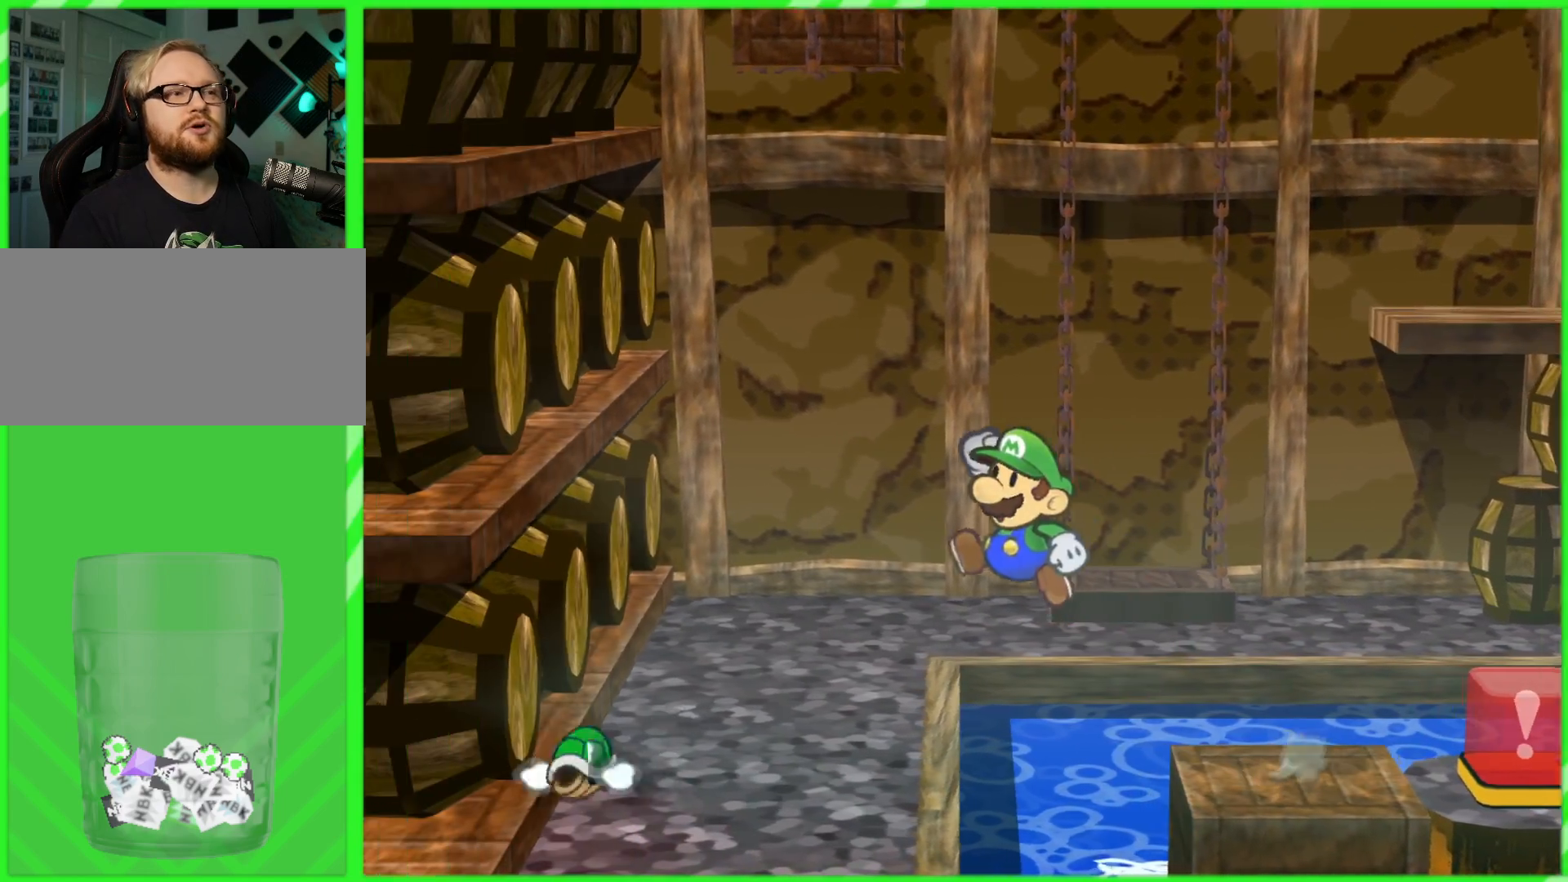
{"buttons": ["X"], "left_stick": "up", "right_stick": "center", "events": [[17, "A", "up"], [33, "left_stick", "up-left"], [467, "left_stick", "up"]]}
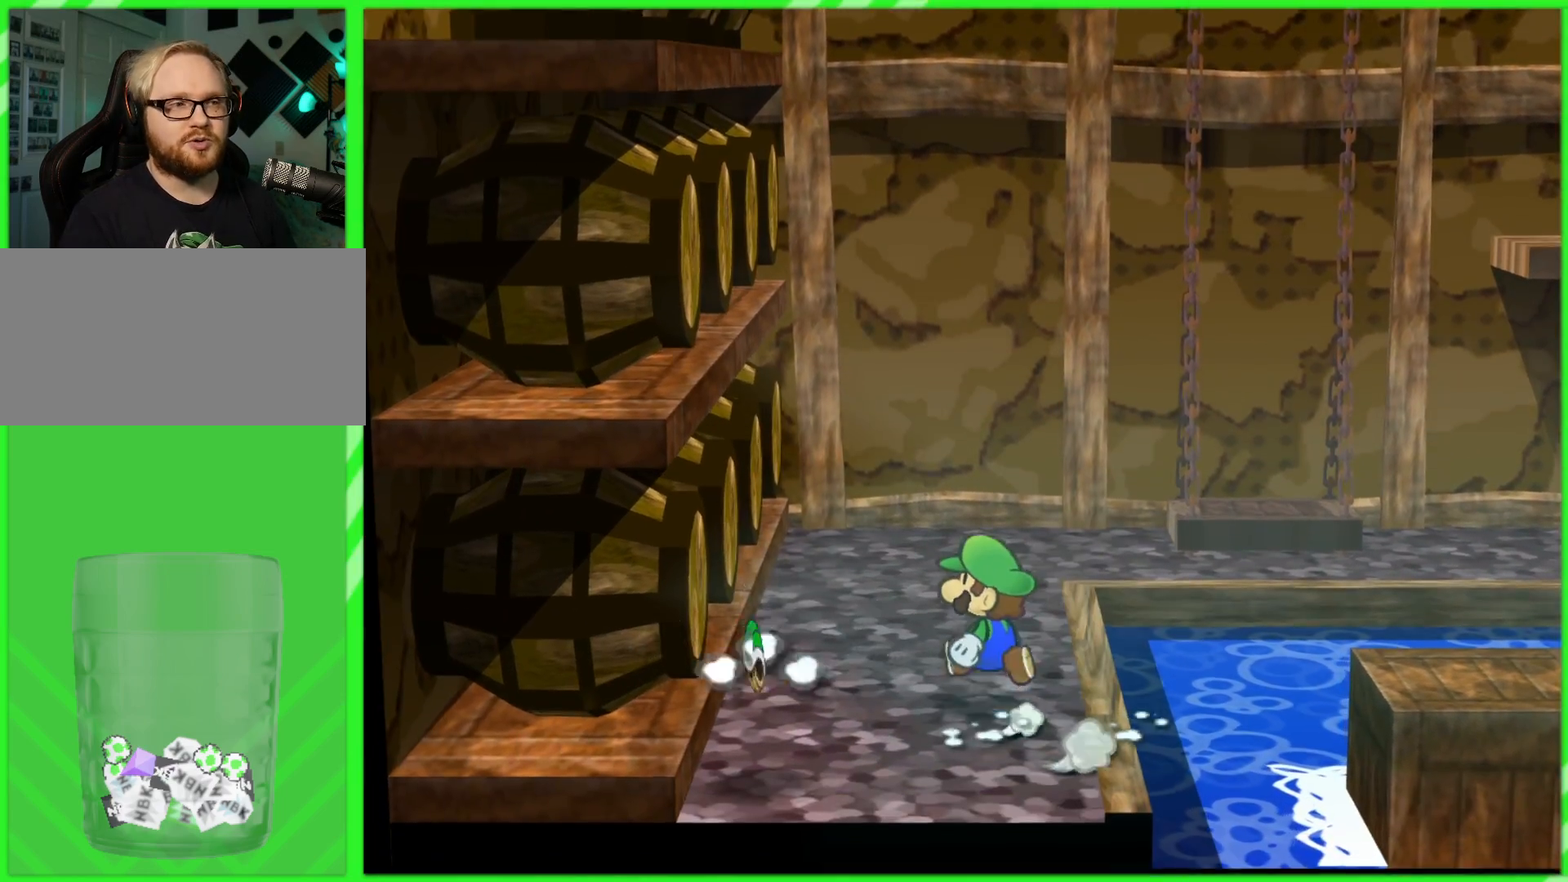
{"buttons": ["X"], "left_stick": "up", "right_stick": "center", "events": []}
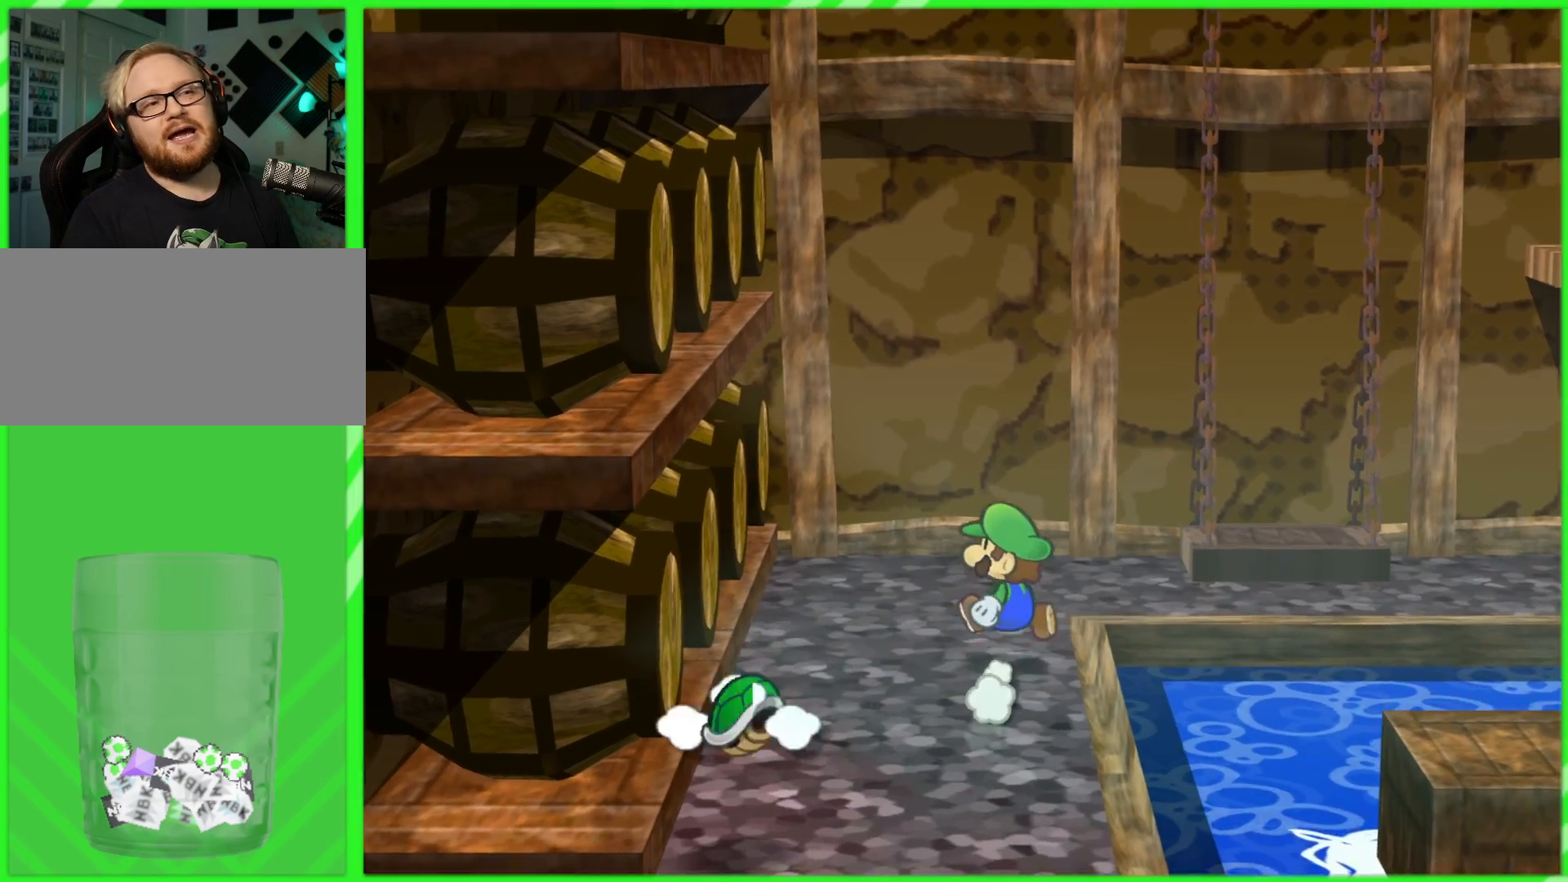
{"buttons": ["X"], "left_stick": "up-right", "right_stick": "center", "events": [[300, "left_stick", "up-right"]]}
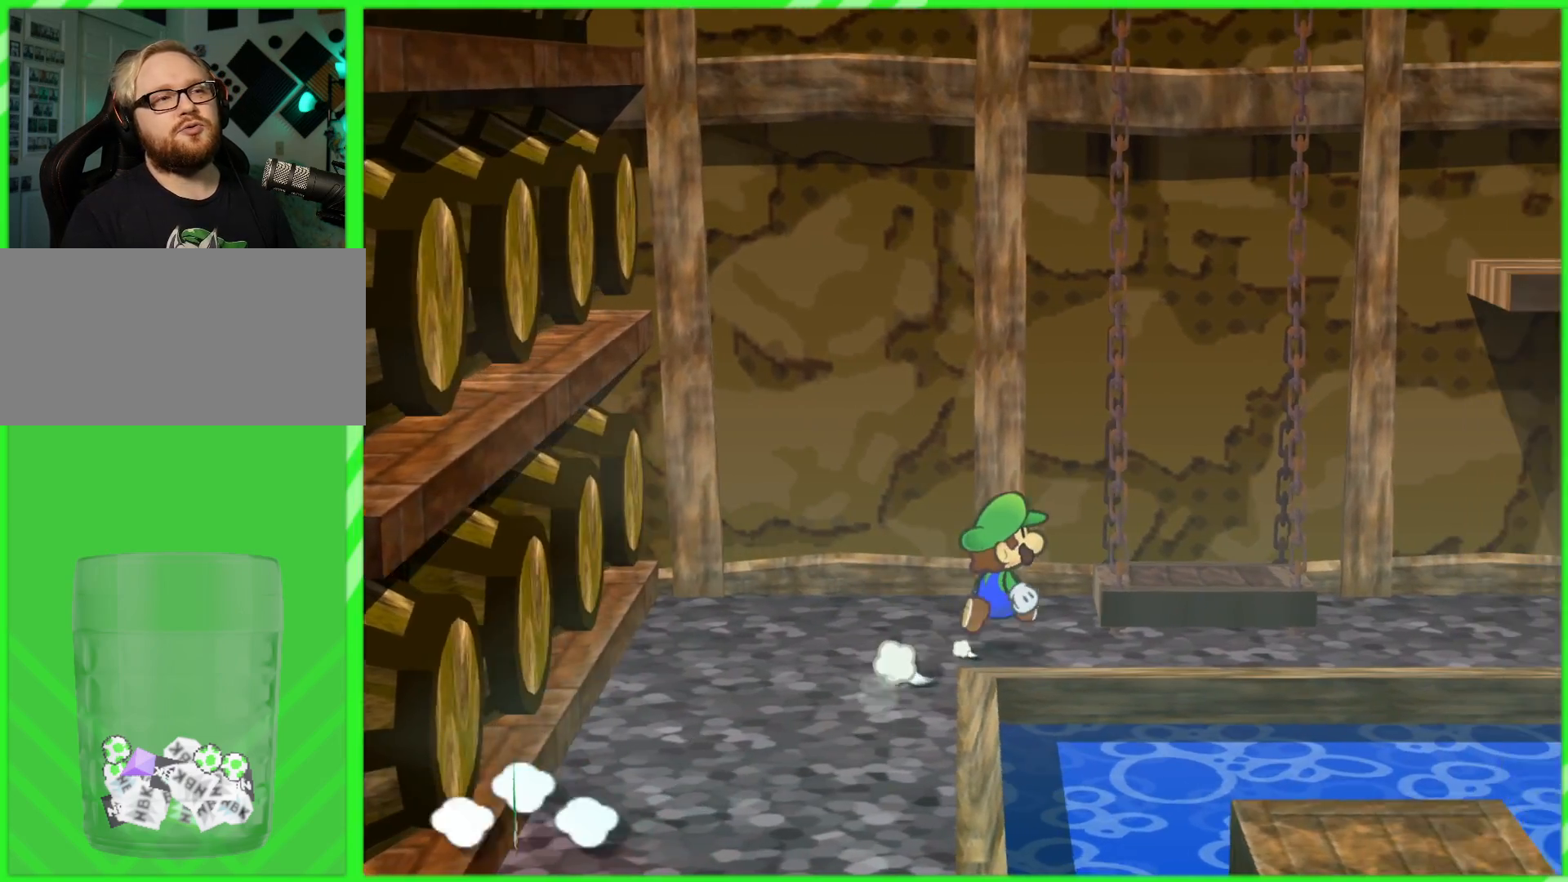
{"buttons": ["X"], "left_stick": "up", "right_stick": "center", "events": [[183, "A", "down"], [383, "A", "up"], [383, "left_stick", "up"]]}
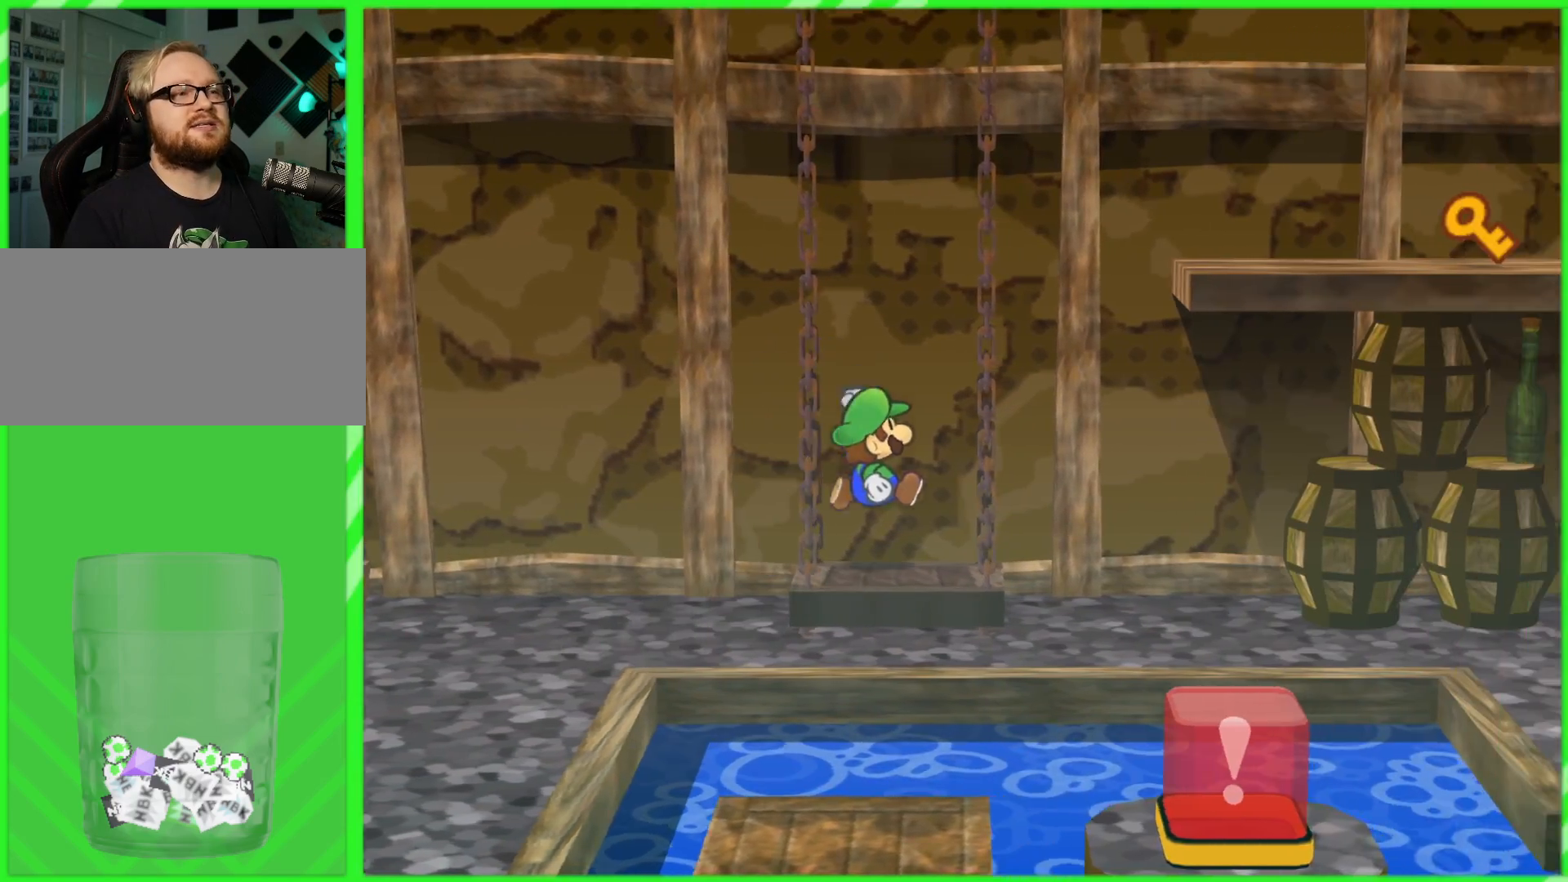
{"buttons": [], "left_stick": "right", "right_stick": "center", "events": [[17, "X", "up"], [117, "left_stick", "center"], [500, "left_stick", "right"]]}
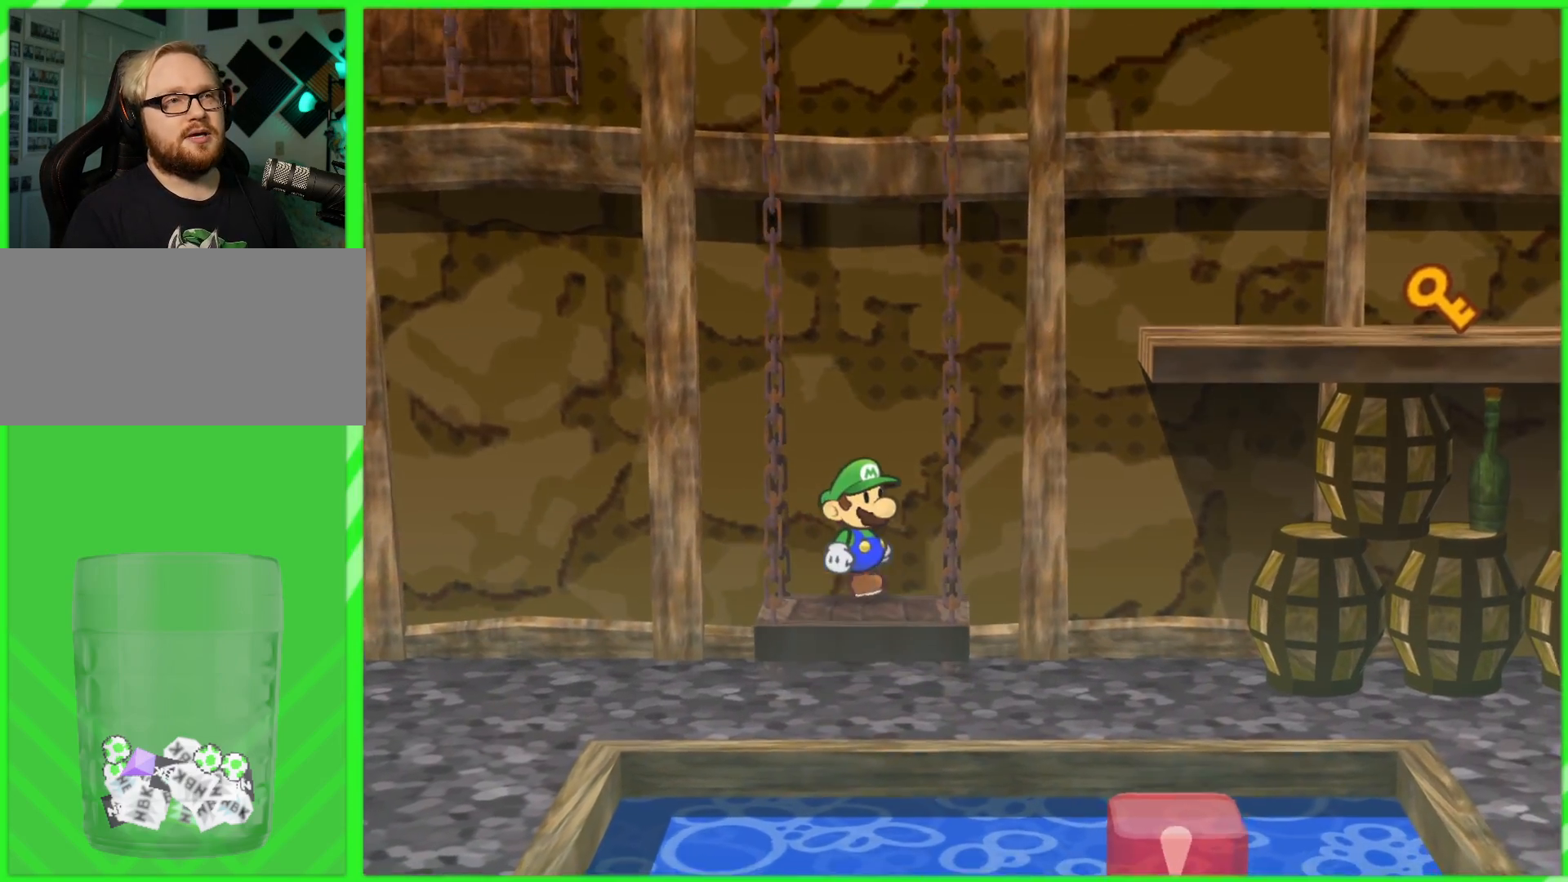
{"buttons": [], "left_stick": "center", "right_stick": "center", "events": [[100, "left_stick", "center"]]}
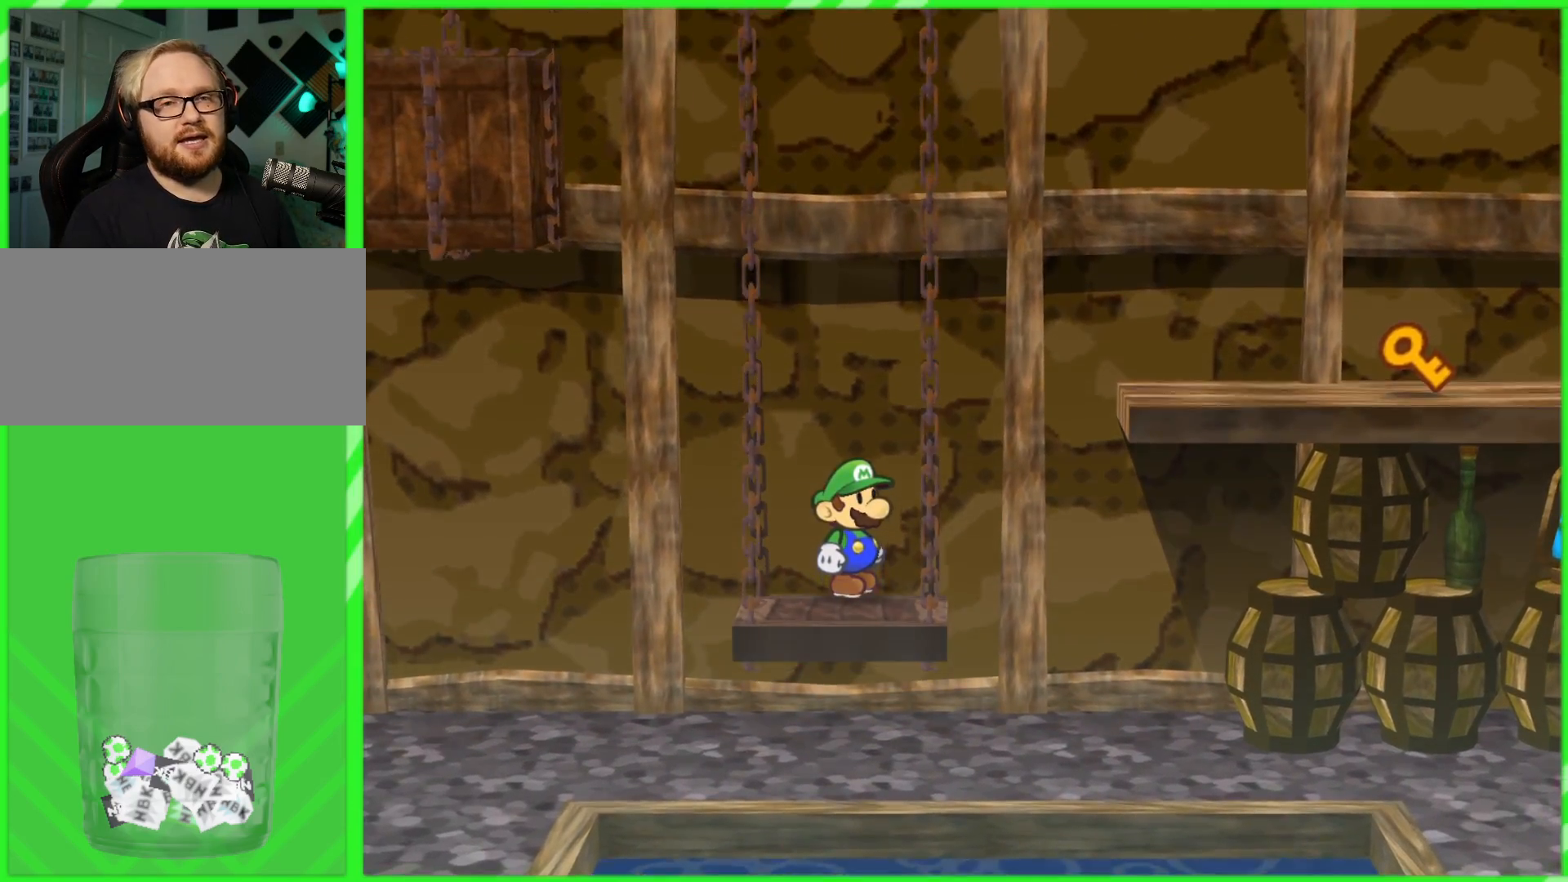
{"buttons": [], "left_stick": "center", "right_stick": "center", "events": []}
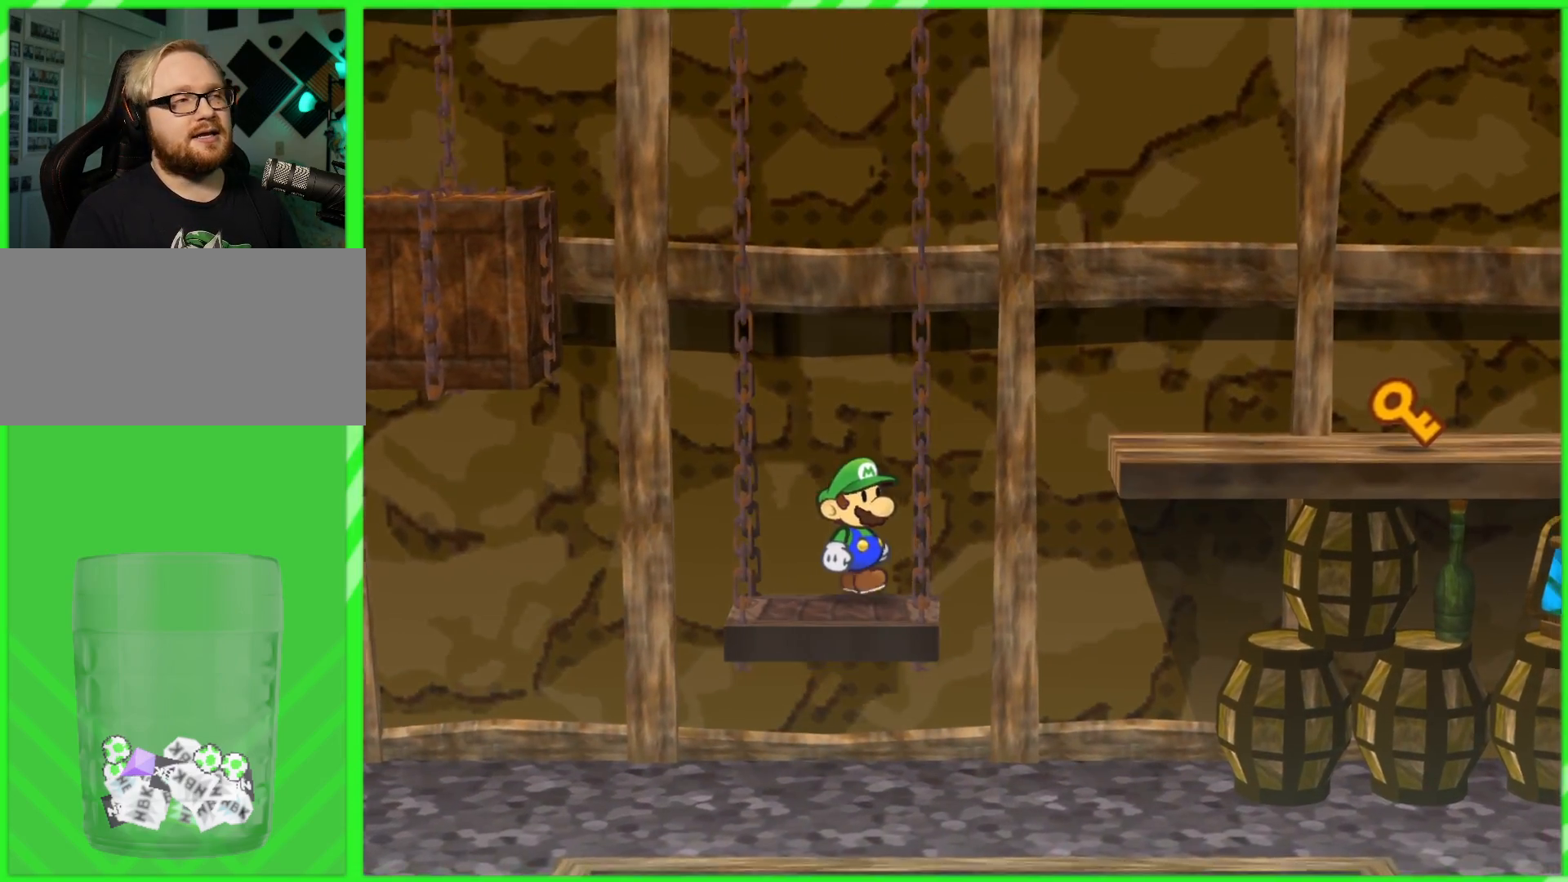
{"buttons": [], "left_stick": "right", "right_stick": "center", "events": [[483, "left_stick", "right"]]}
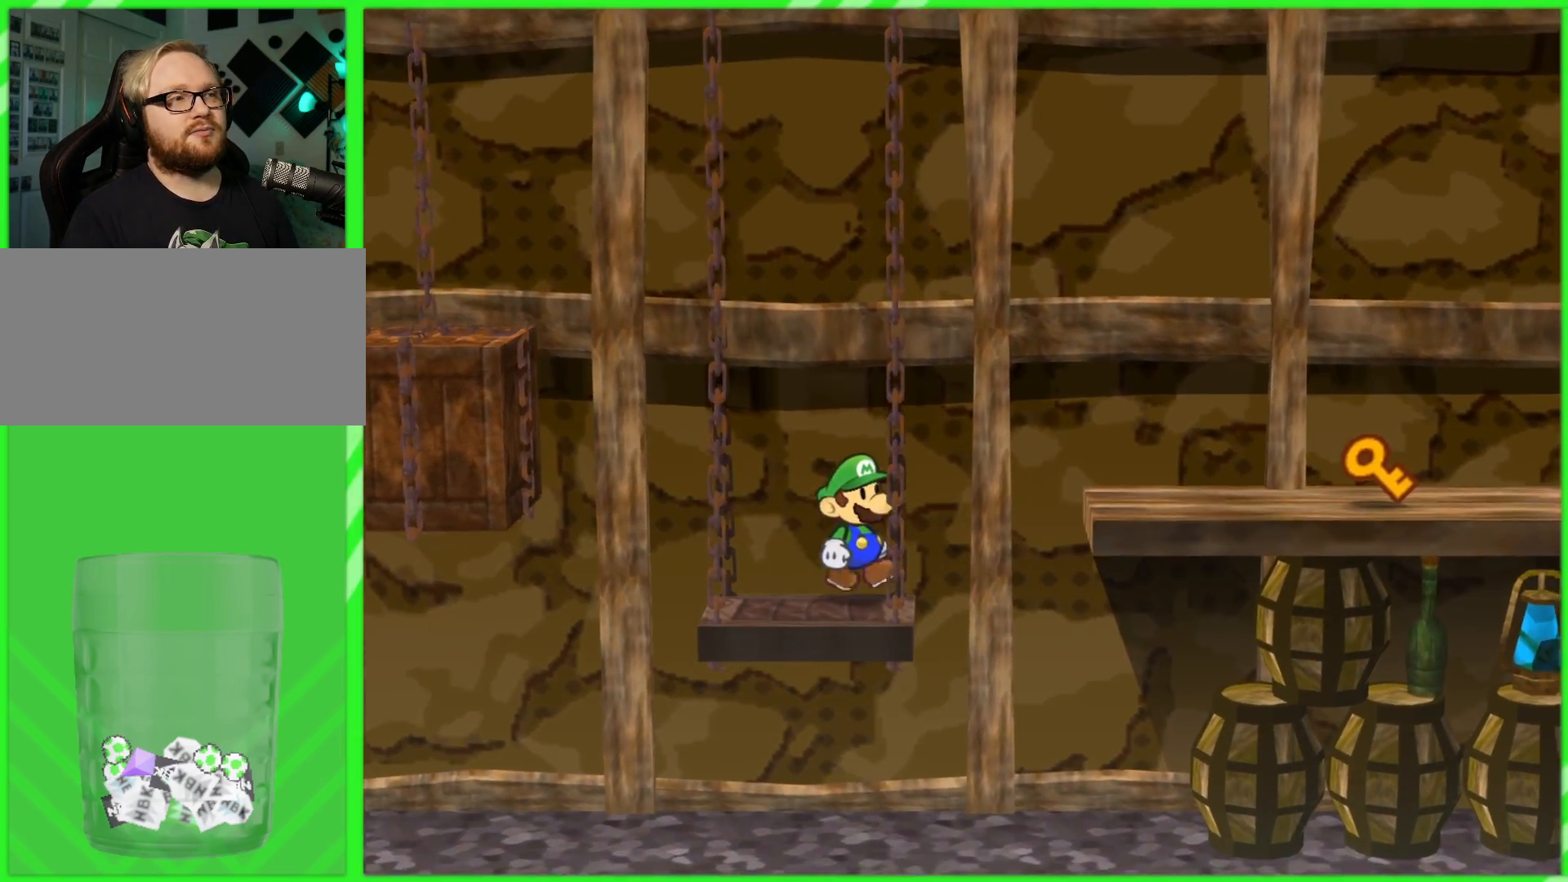
{"buttons": ["X"], "left_stick": "center", "right_stick": "center", "events": [[67, "left_stick", "center"], [317, "X", "down"]]}
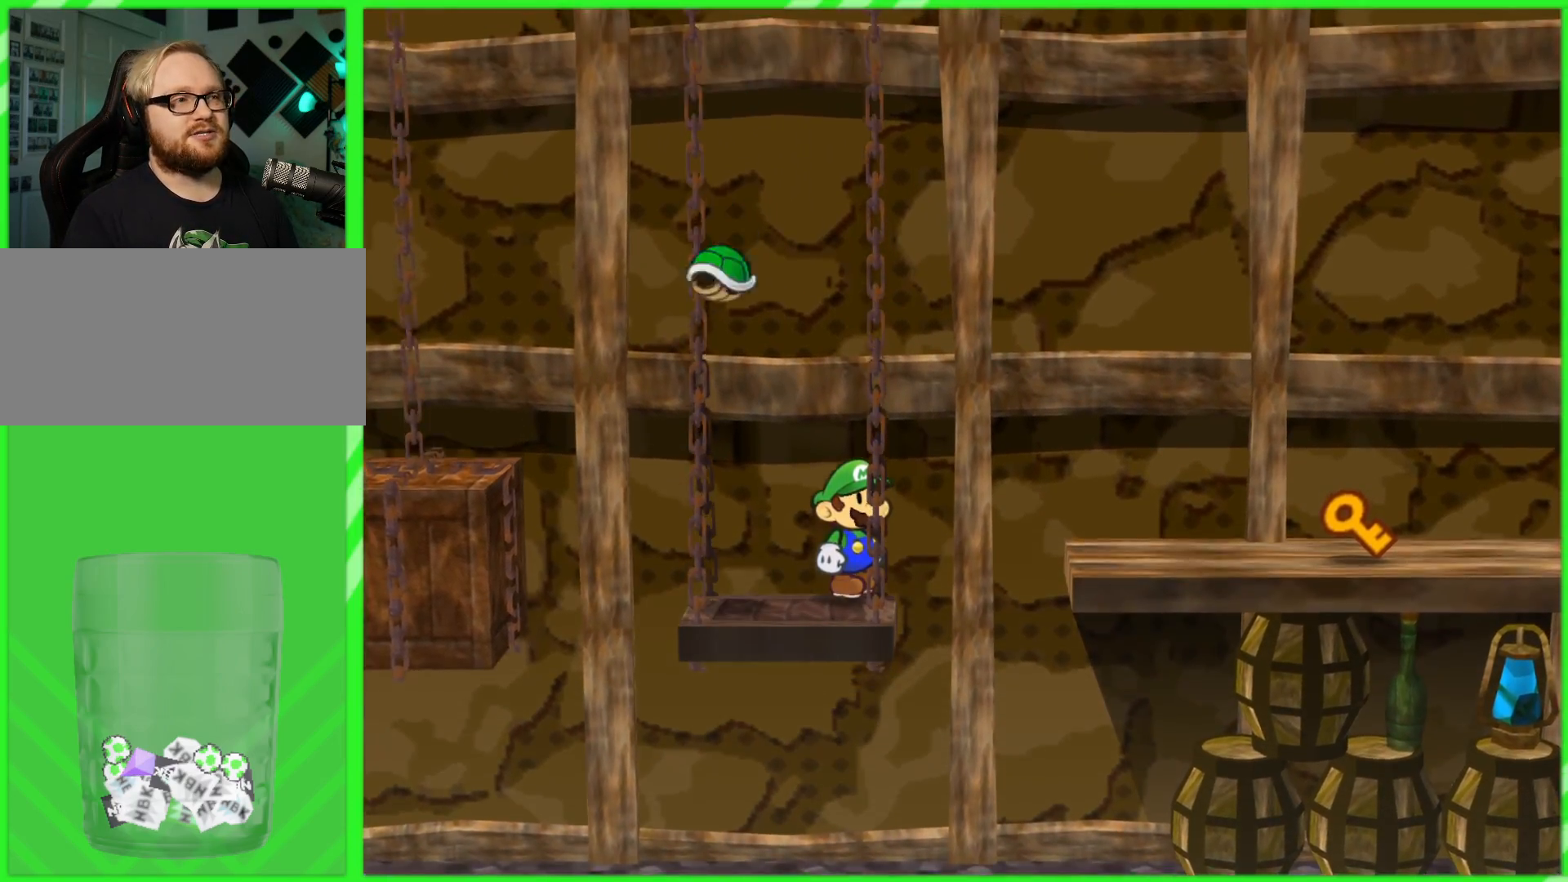
{"buttons": ["X"], "left_stick": "center", "right_stick": "center", "events": [[200, "X", "up"], [333, "X", "down"], [417, "X", "up"], [500, "X", "down"]]}
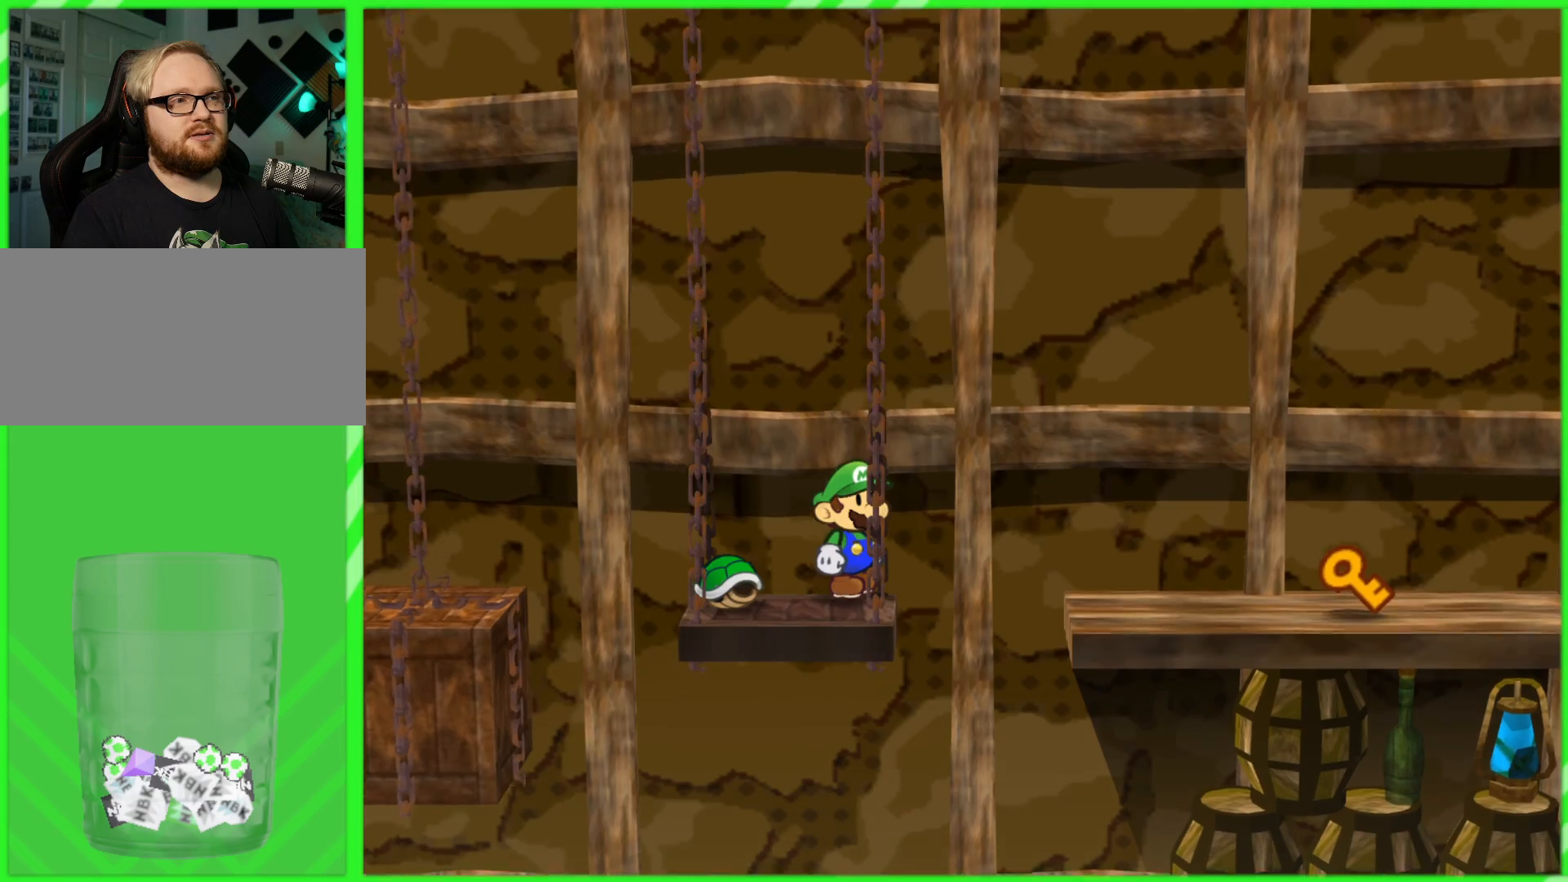
{"buttons": [], "left_stick": "center", "right_stick": "center", "events": [[117, "X", "up"], [183, "X", "down"], [267, "X", "up"], [350, "X", "down"], [433, "X", "up"]]}
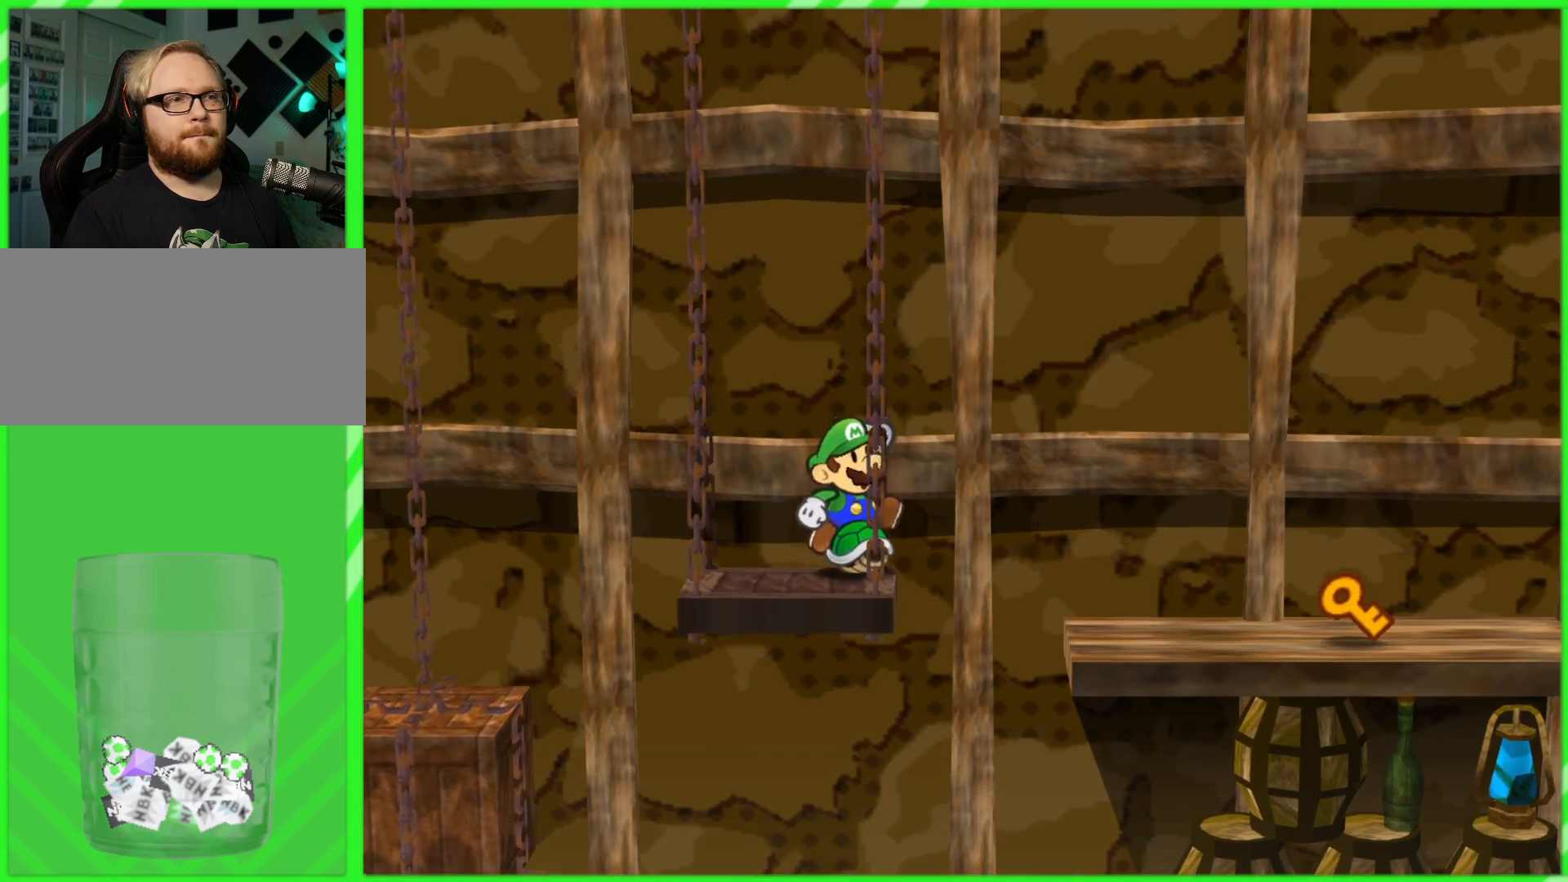
{"buttons": [], "left_stick": "center", "right_stick": "center", "events": []}
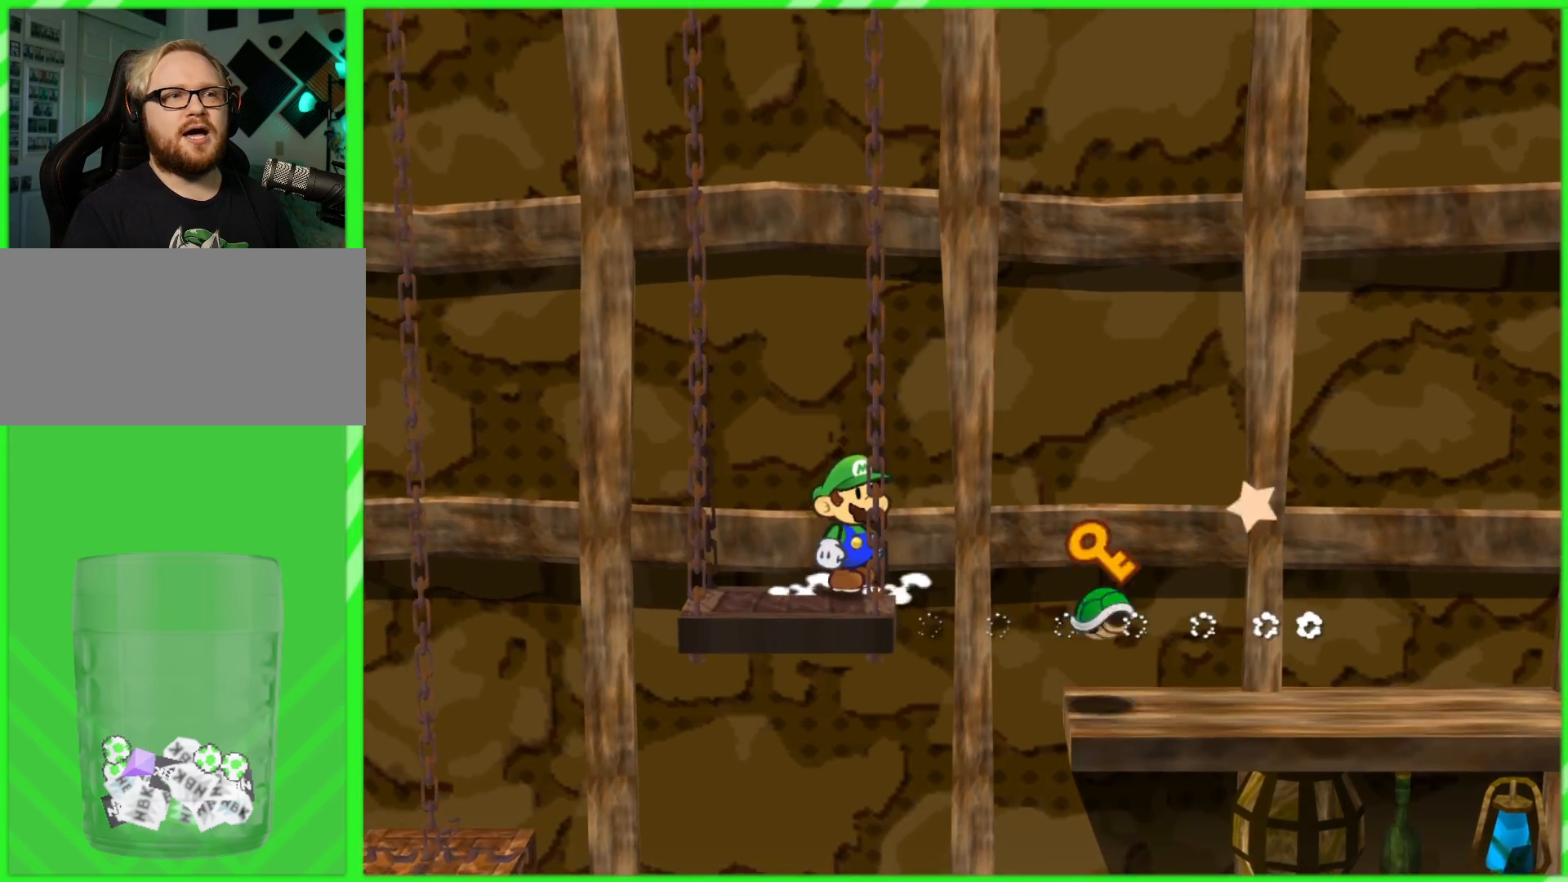
{"buttons": [], "left_stick": "down-right", "right_stick": "center", "events": [[183, "left_stick", "right"], [250, "A", "down"], [317, "left_stick", "down-right"], [400, "A", "up"]]}
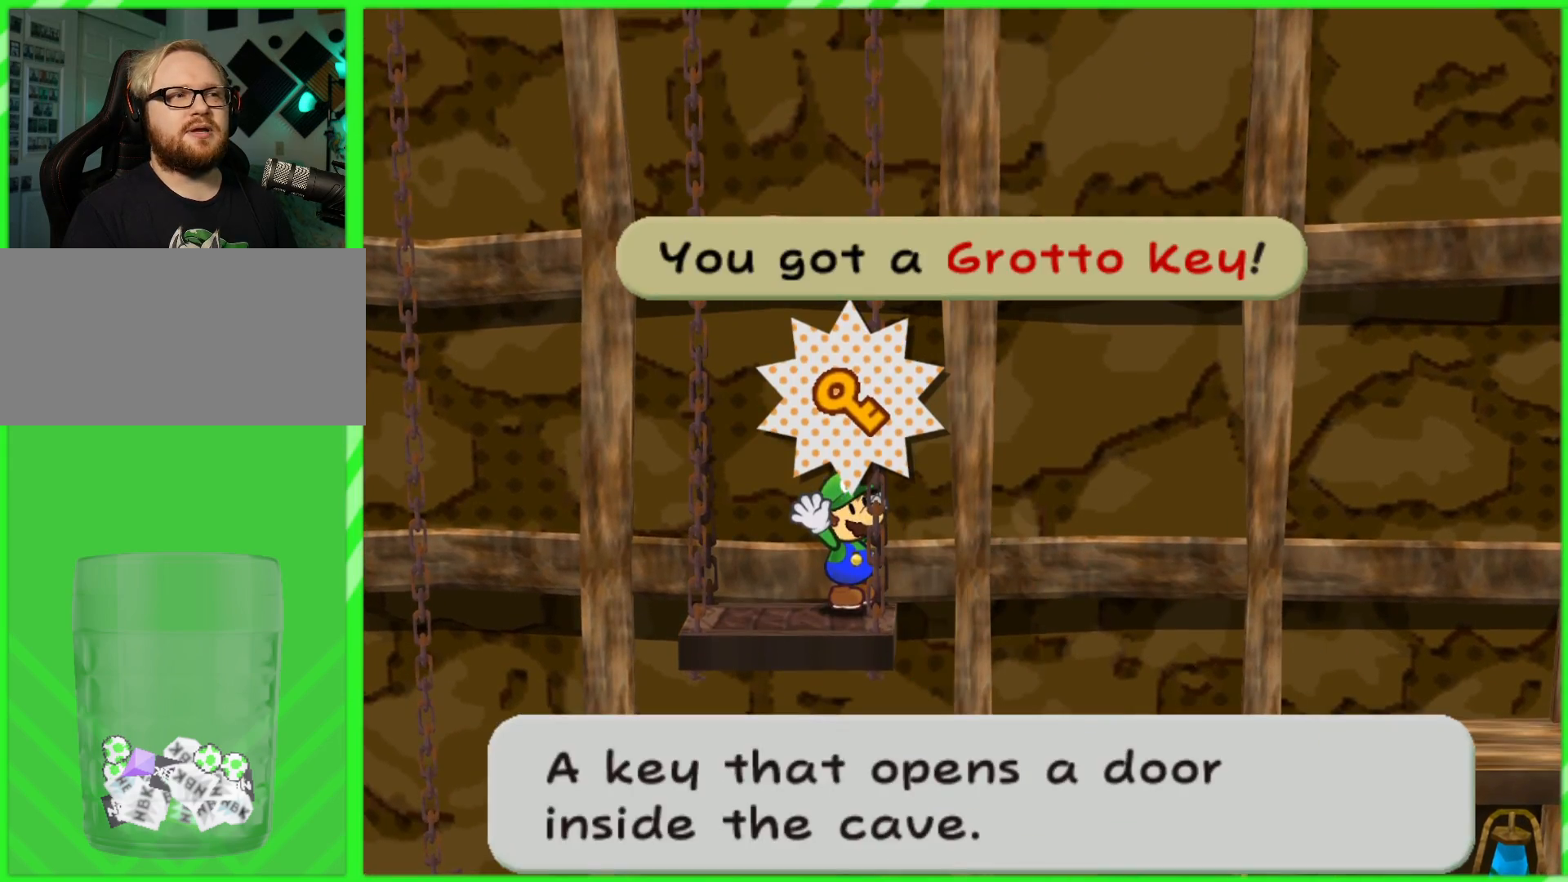
{"buttons": [], "left_stick": "right", "right_stick": "center", "events": [[117, "left_stick", "center"], [217, "B", "down"], [300, "B", "up"], [400, "left_stick", "right"]]}
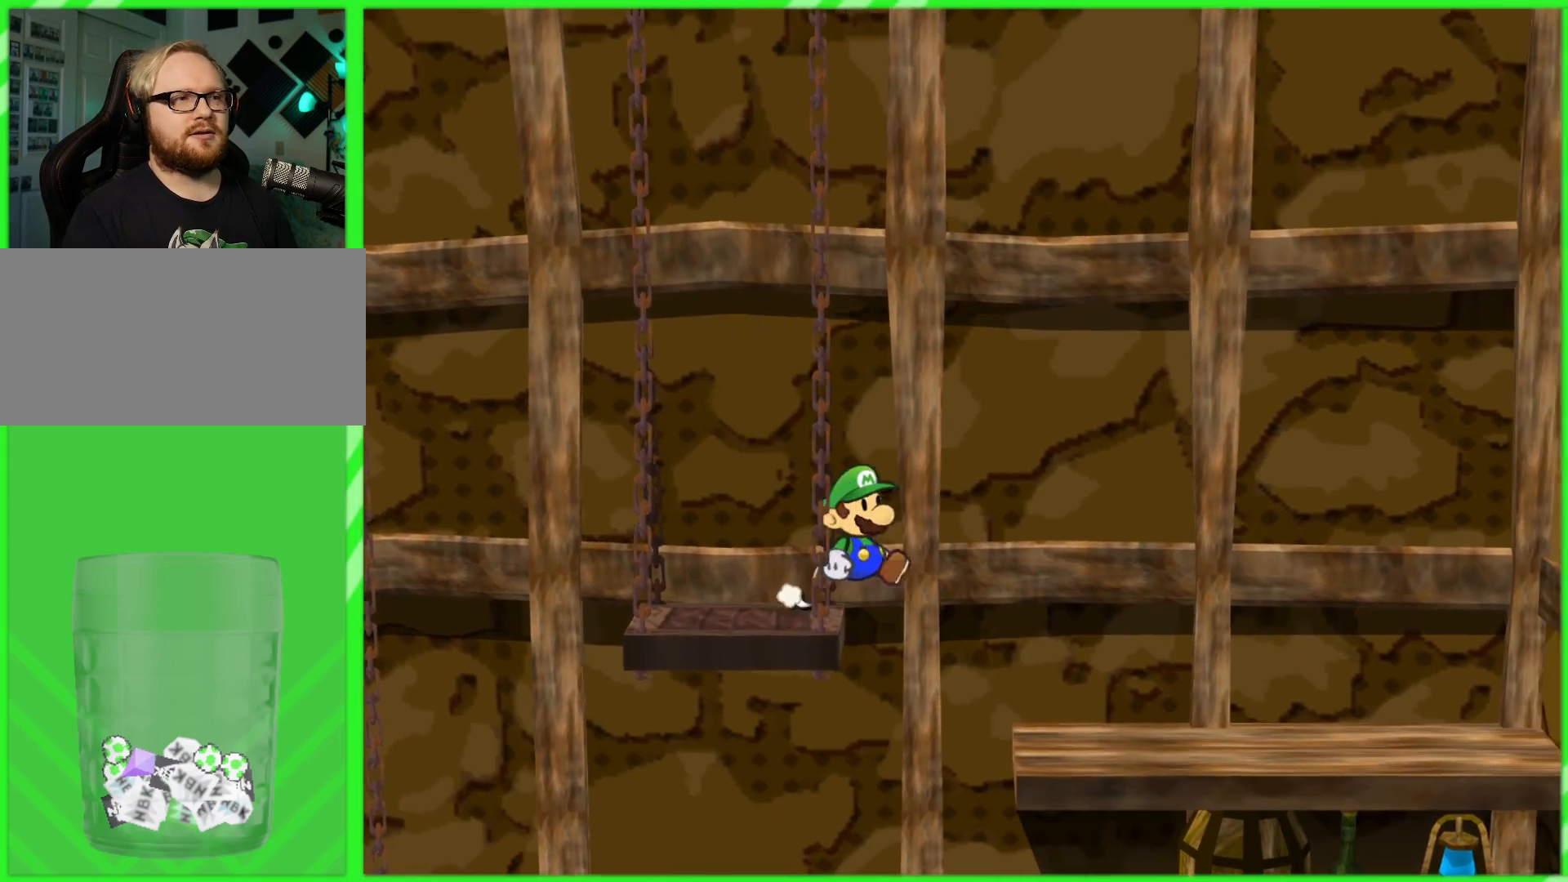
{"buttons": [], "left_stick": "right", "right_stick": "center", "events": [[183, "left_stick", "down"], [317, "left_stick", "right"]]}
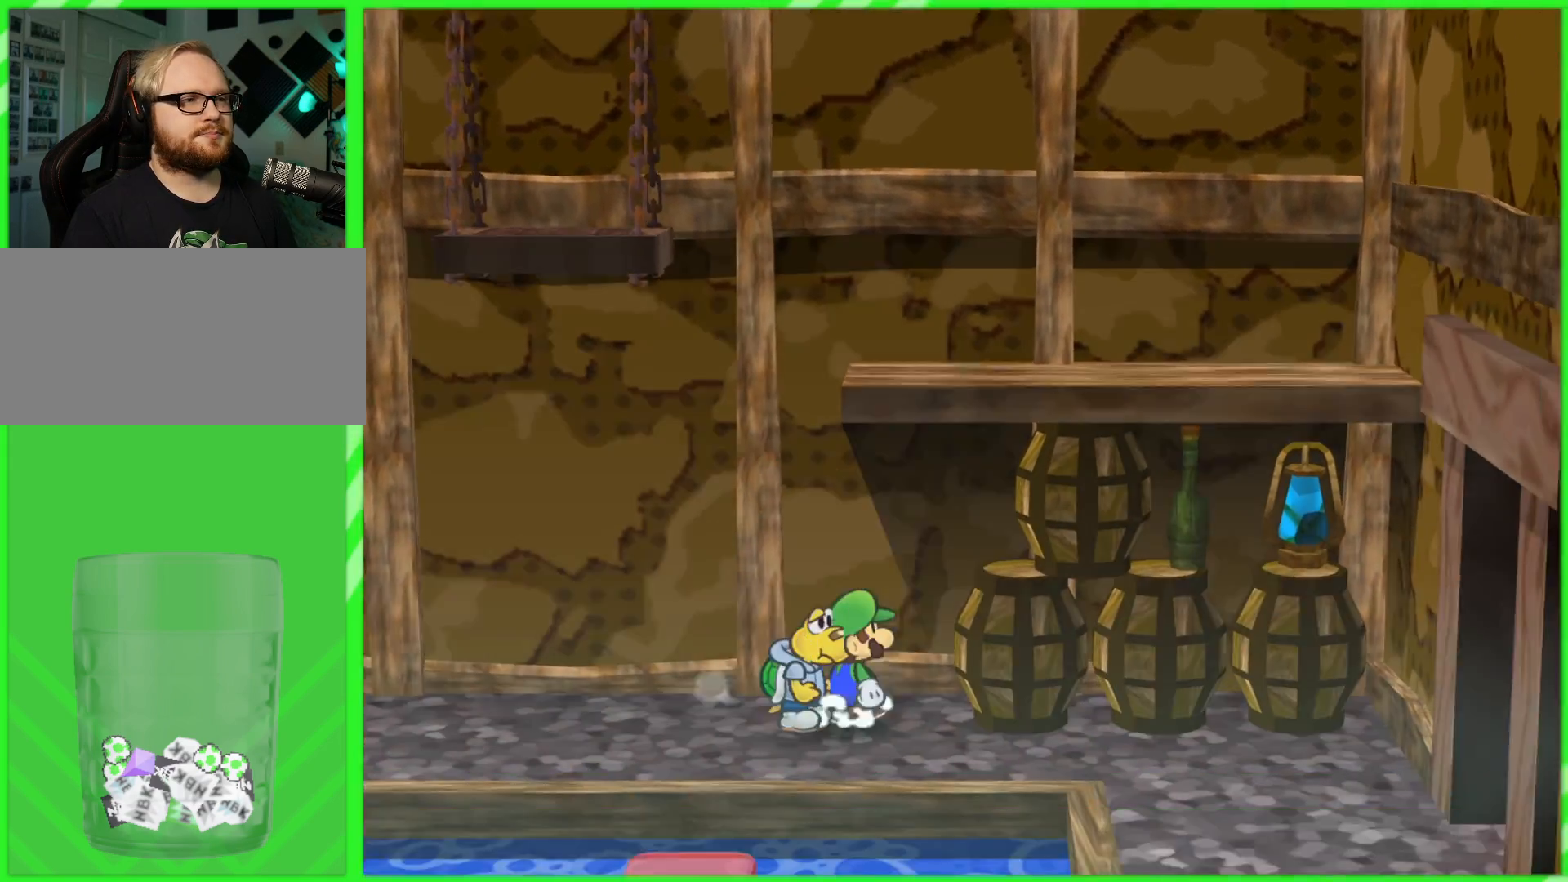
{"buttons": [], "left_stick": "down-right", "right_stick": "center", "events": [[217, "left_stick", "down-right"]]}
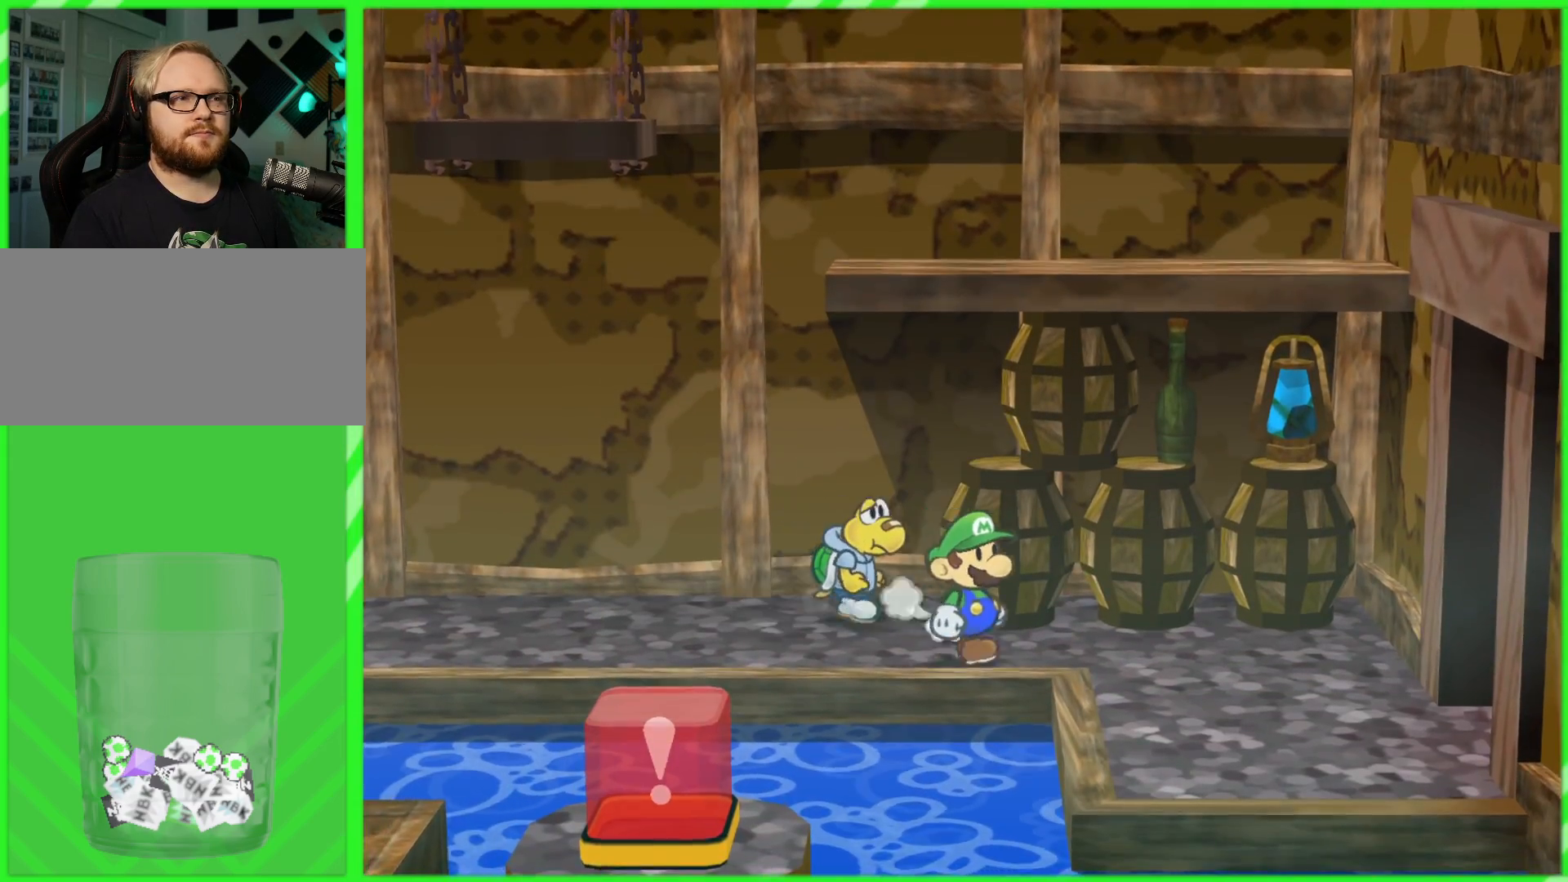
{"buttons": [], "left_stick": "down-right", "right_stick": "center", "events": [[50, "left_stick", "right"], [383, "left_stick", "down-right"]]}
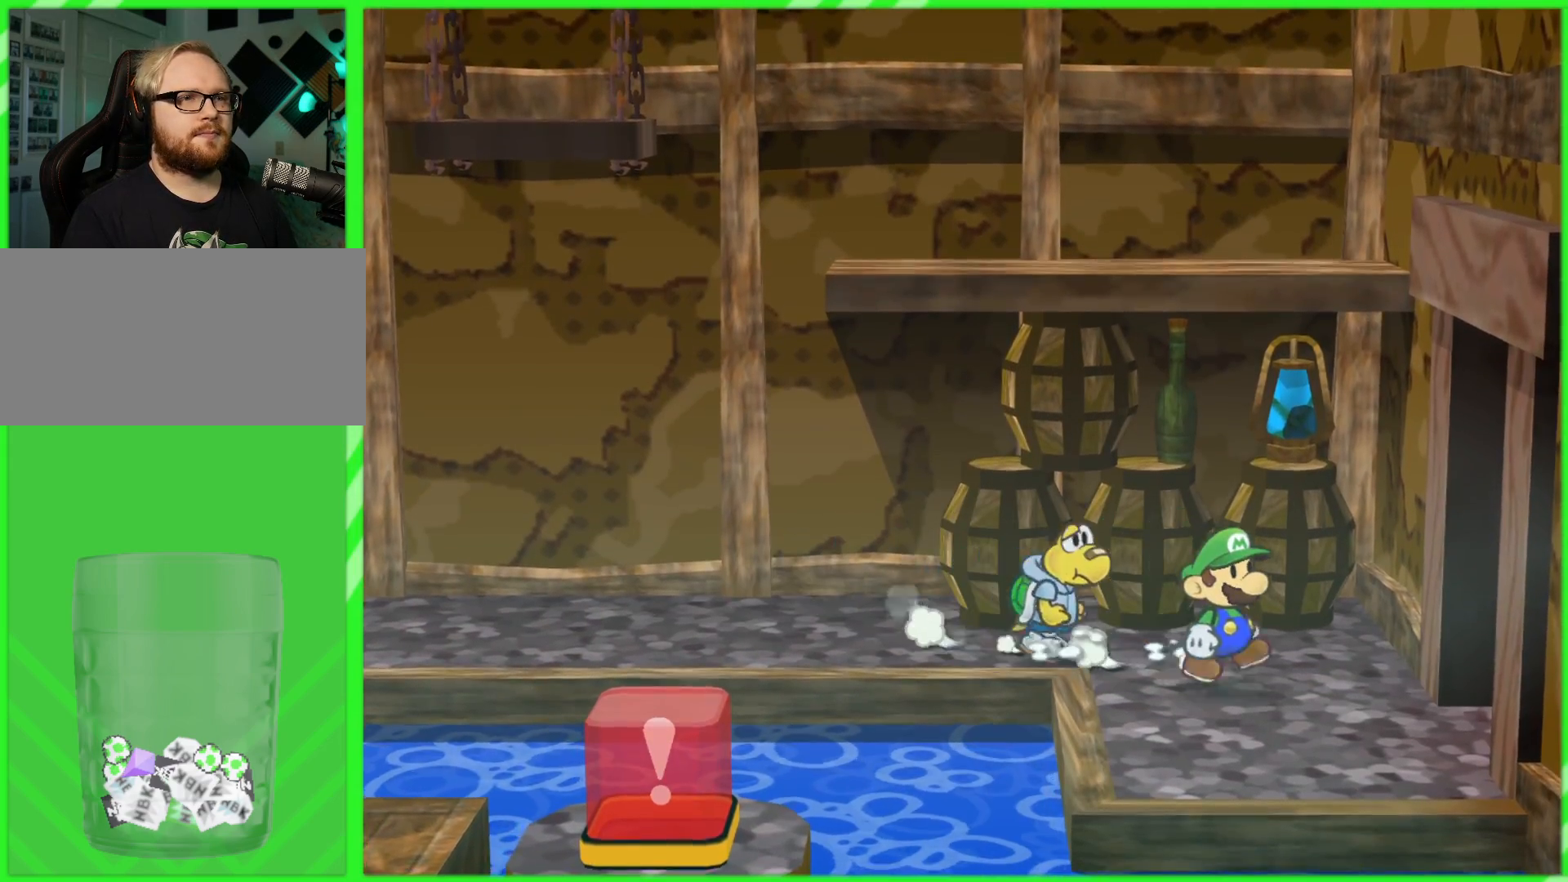
{"buttons": [], "left_stick": "down-right", "right_stick": "center", "events": []}
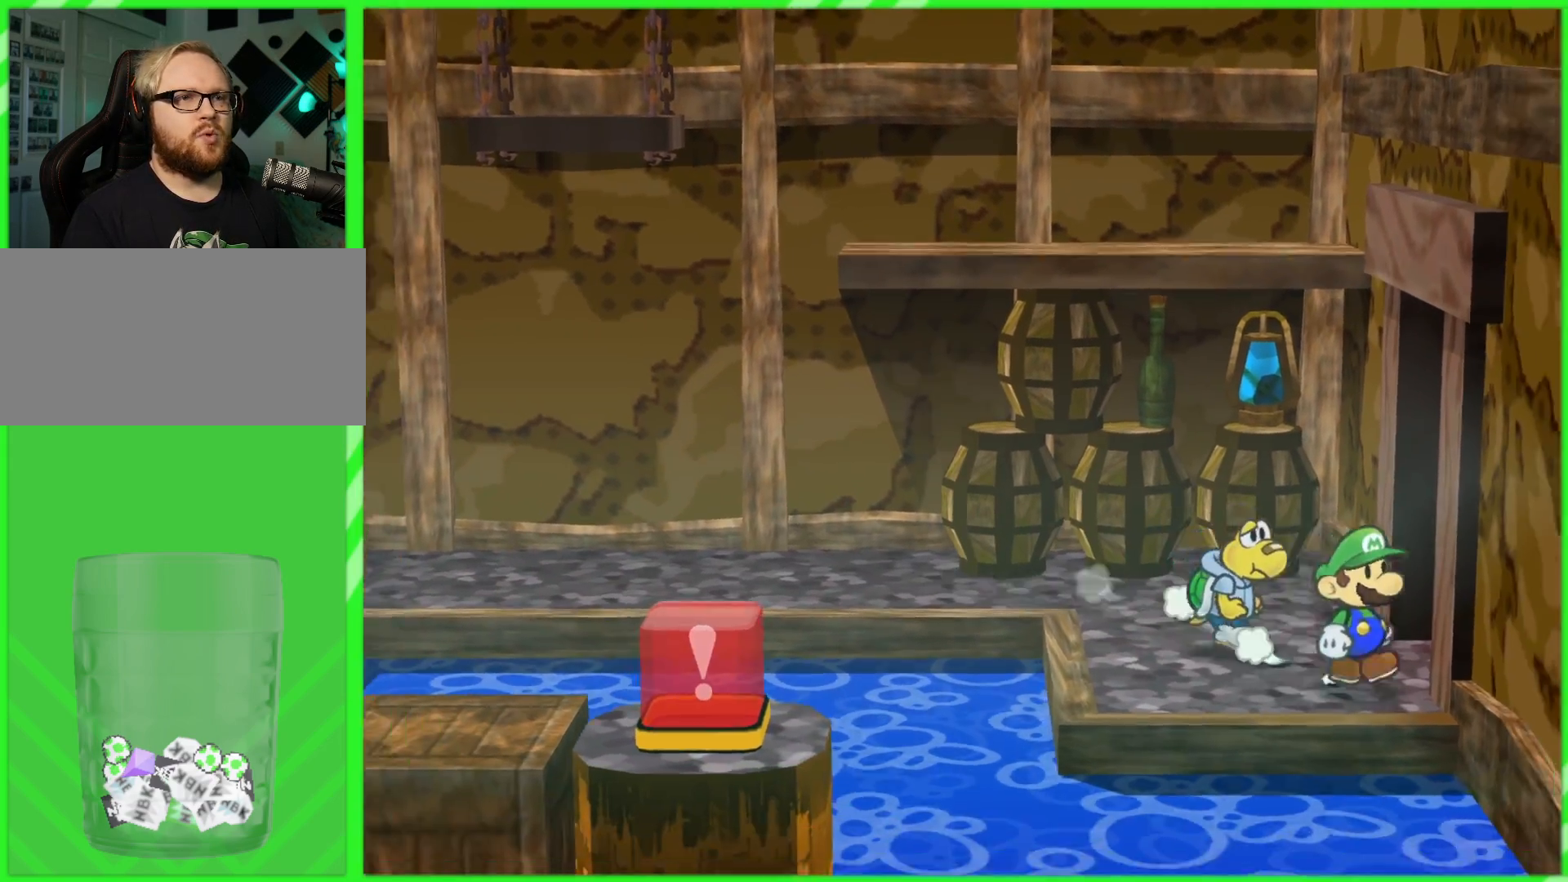
{"buttons": [], "left_stick": "right", "right_stick": "center", "events": [[17, "left_stick", "right"]]}
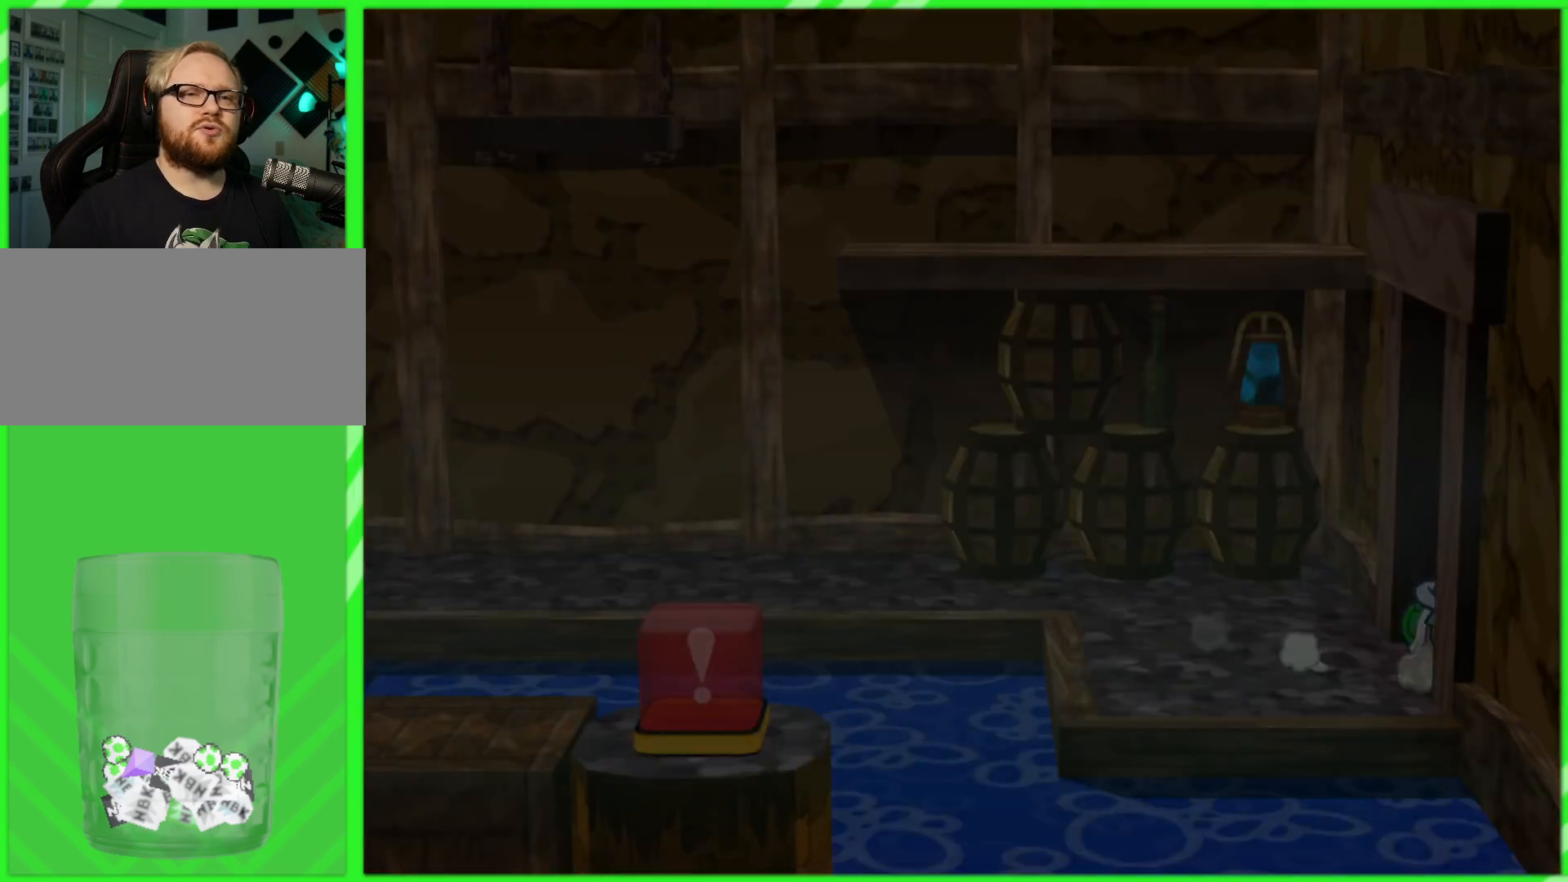
{"buttons": [], "left_stick": "right", "right_stick": "center", "events": []}
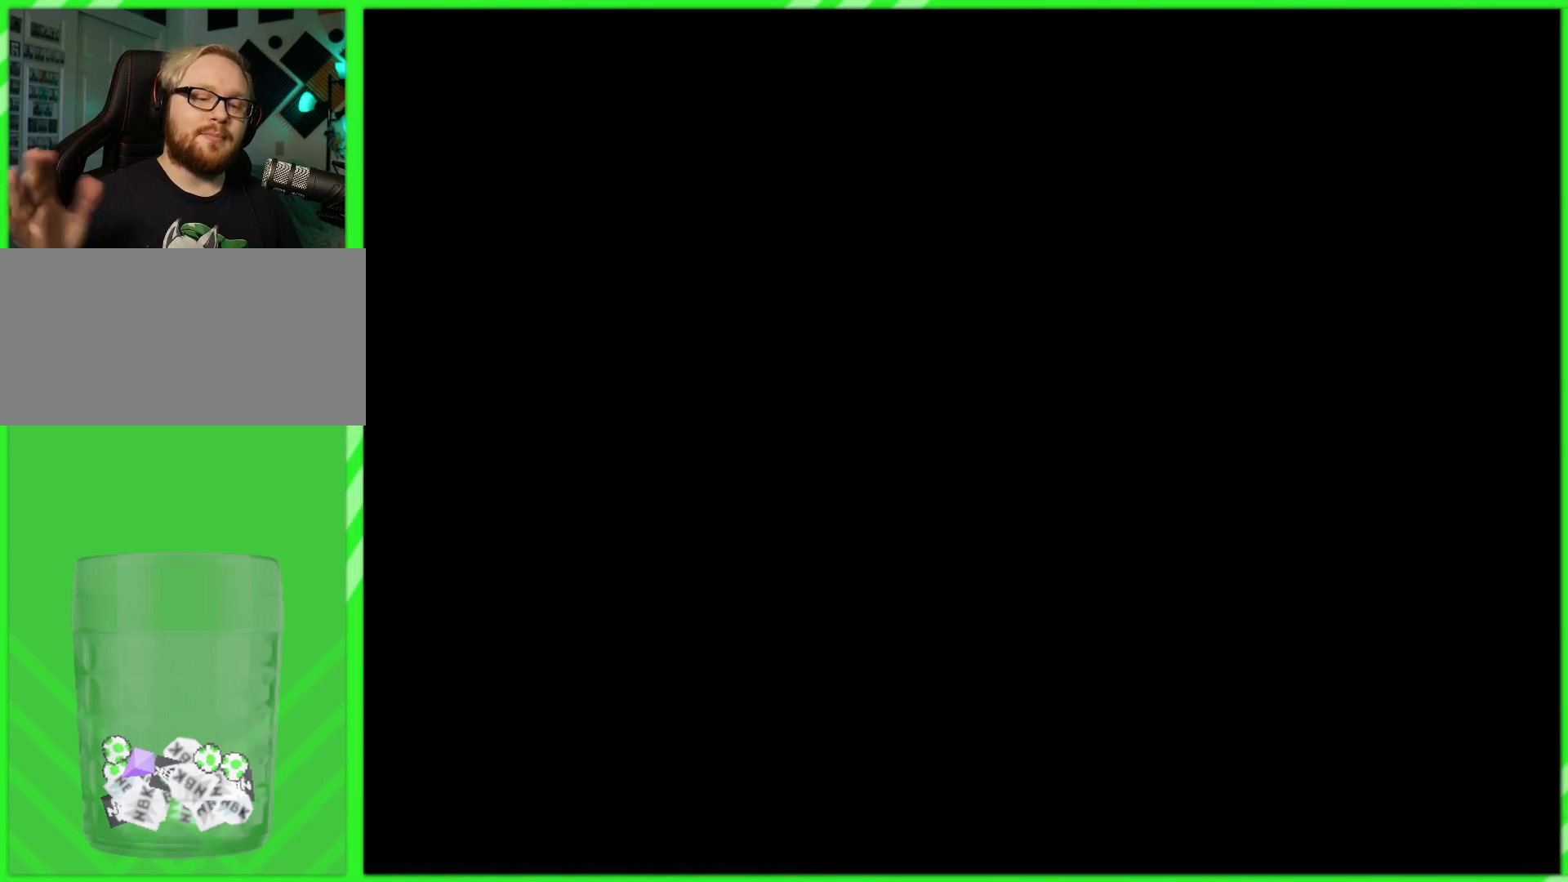
{"buttons": [], "left_stick": "center", "right_stick": "center", "events": [[50, "left_stick", "up-right"], [300, "left_stick", "center"]]}
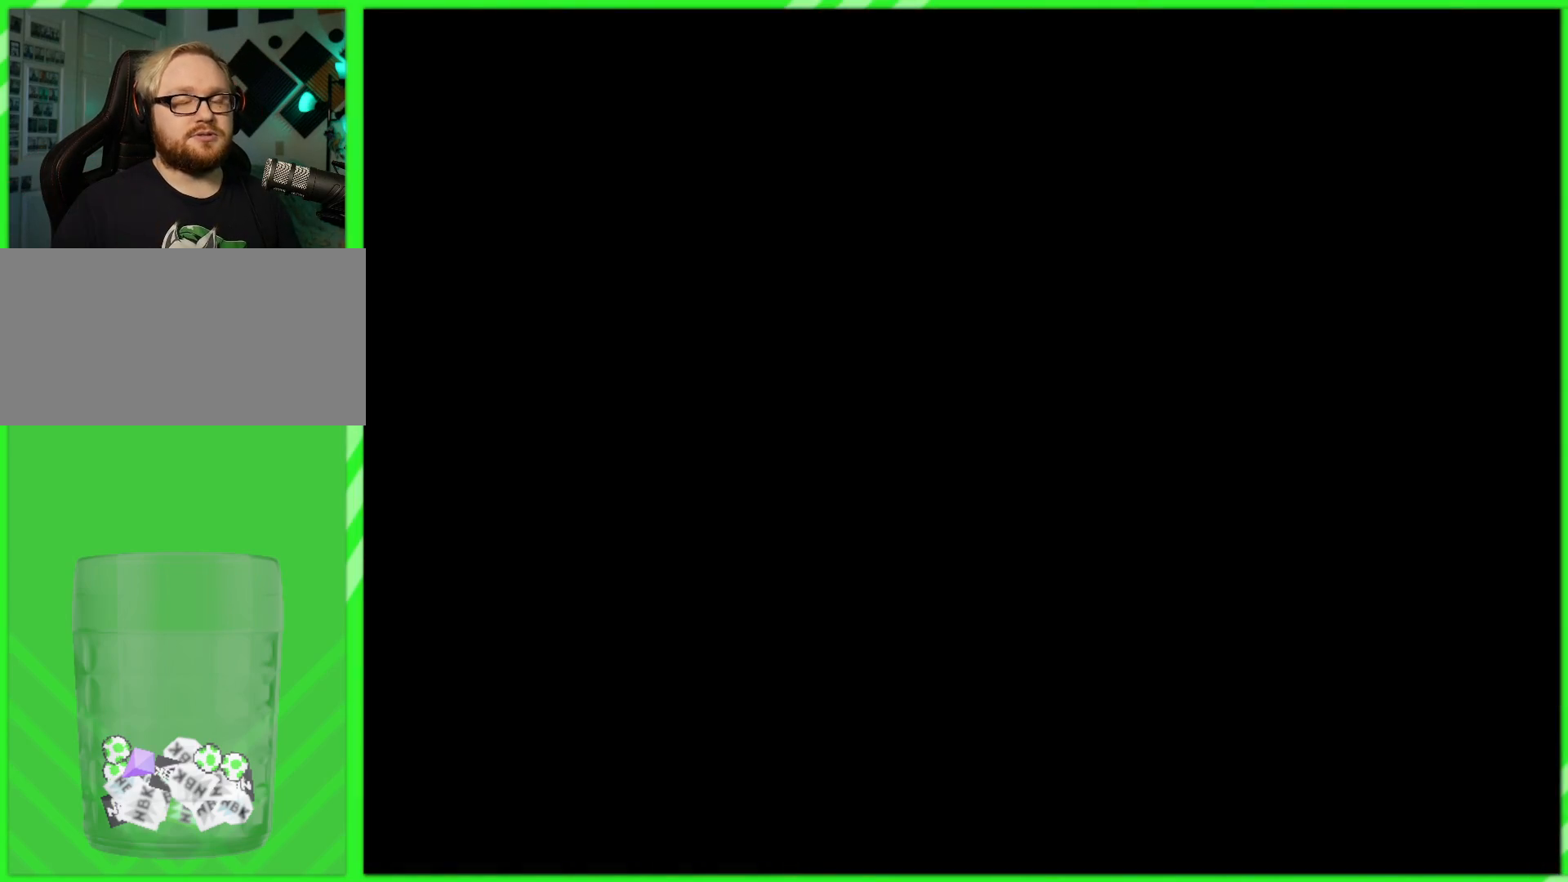
{"buttons": [], "left_stick": "center", "right_stick": "center", "events": []}
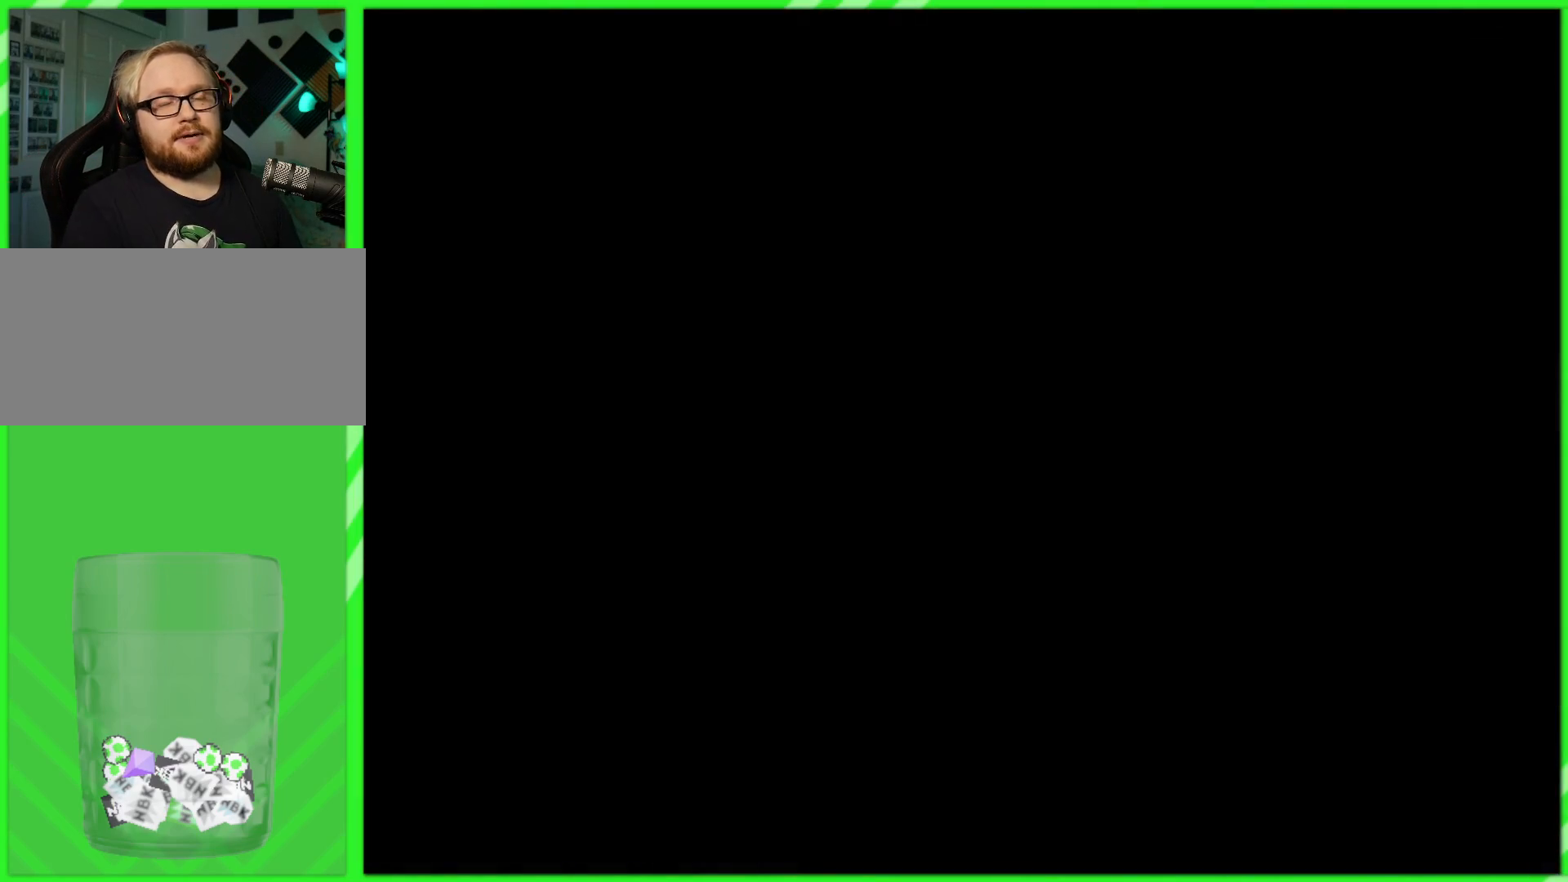
{"buttons": [], "left_stick": "center", "right_stick": "center", "events": []}
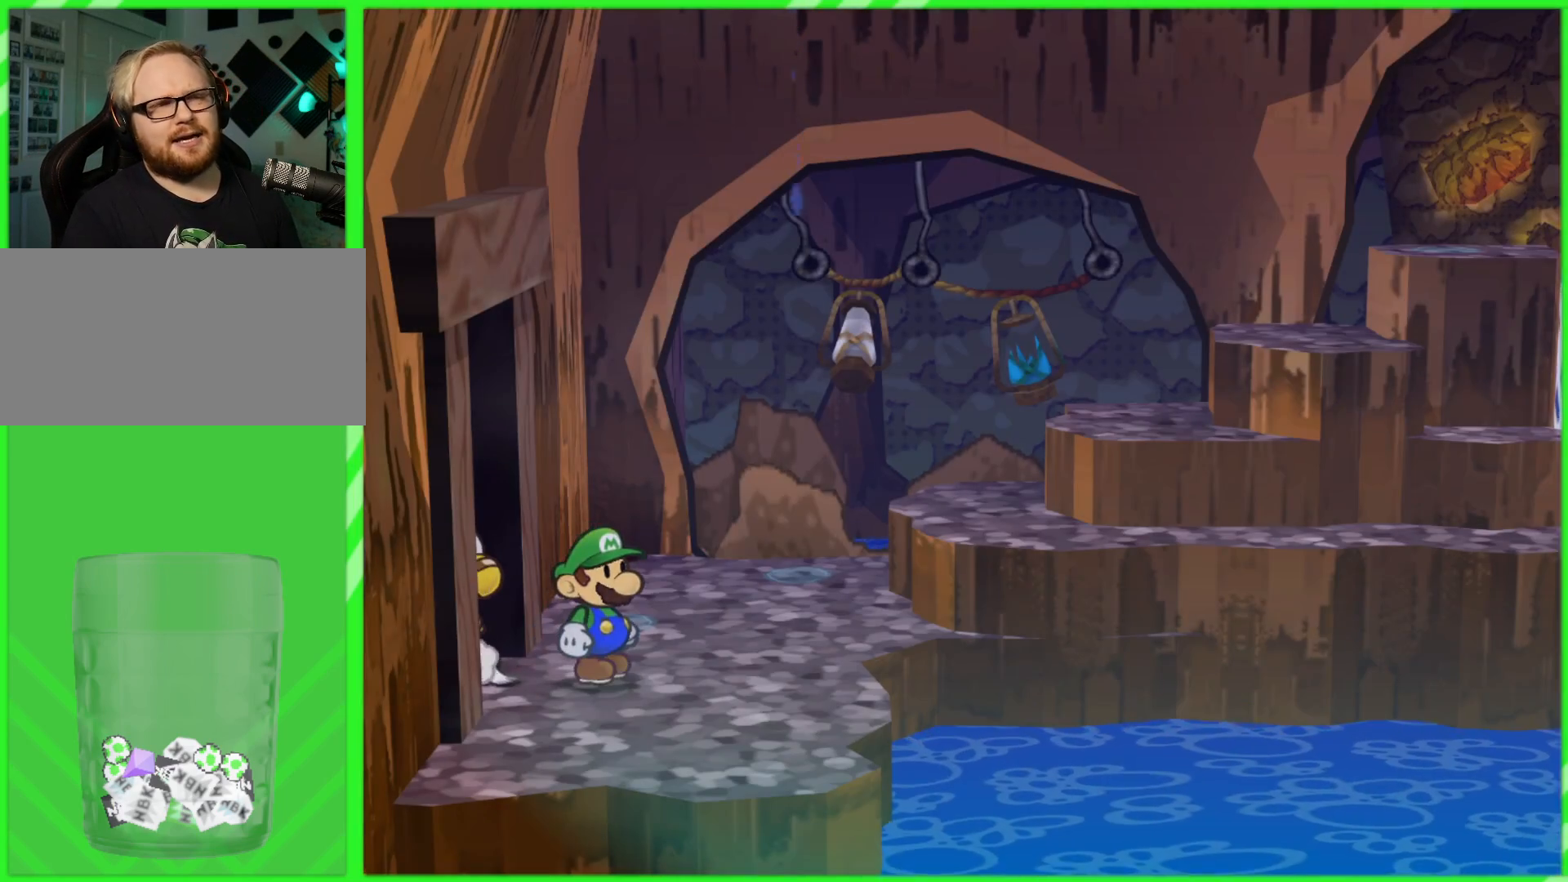
{"buttons": [], "left_stick": "up-right", "right_stick": "center", "events": [[383, "left_stick", "up-right"]]}
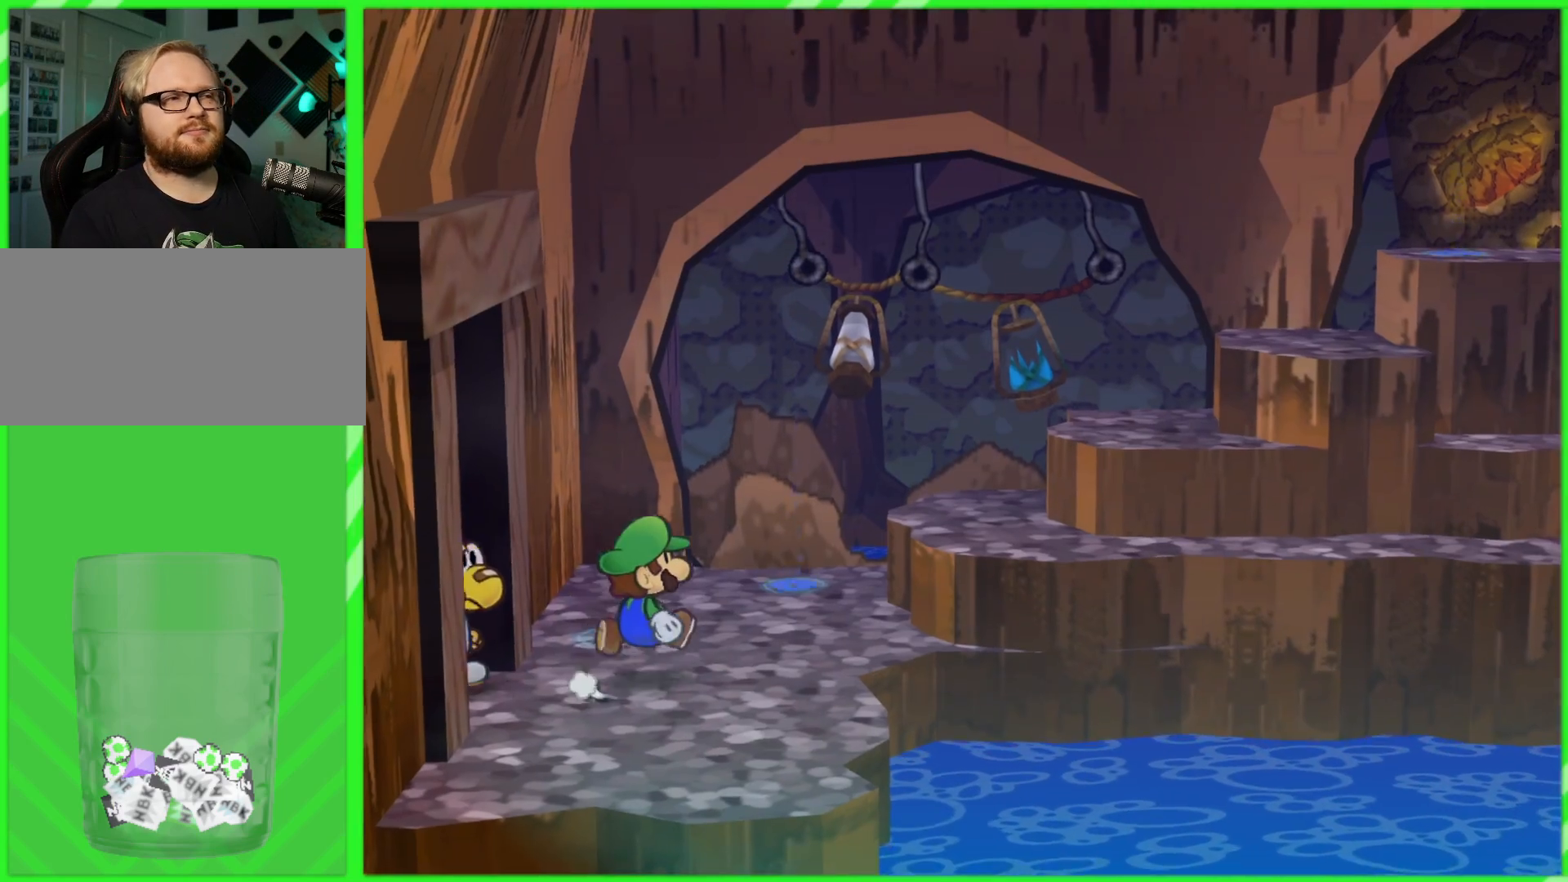
{"buttons": [], "left_stick": "up-right", "right_stick": "center", "events": []}
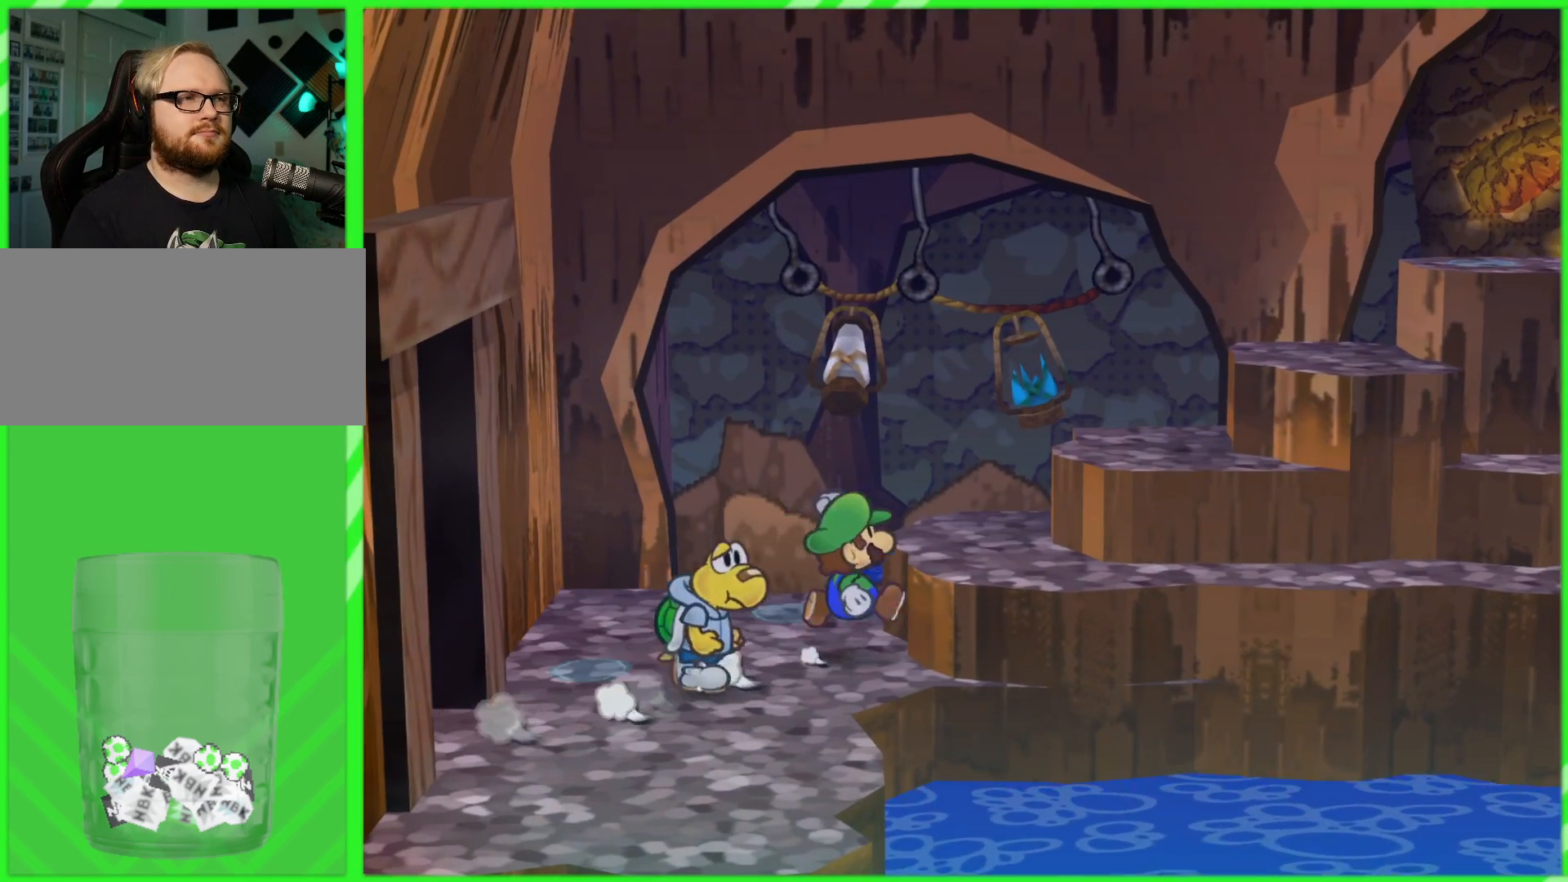
{"buttons": [], "left_stick": "right", "right_stick": "center", "events": [[33, "A", "down"], [150, "A", "up"], [217, "left_stick", "right"], [400, "A", "down"], [500, "A", "up"]]}
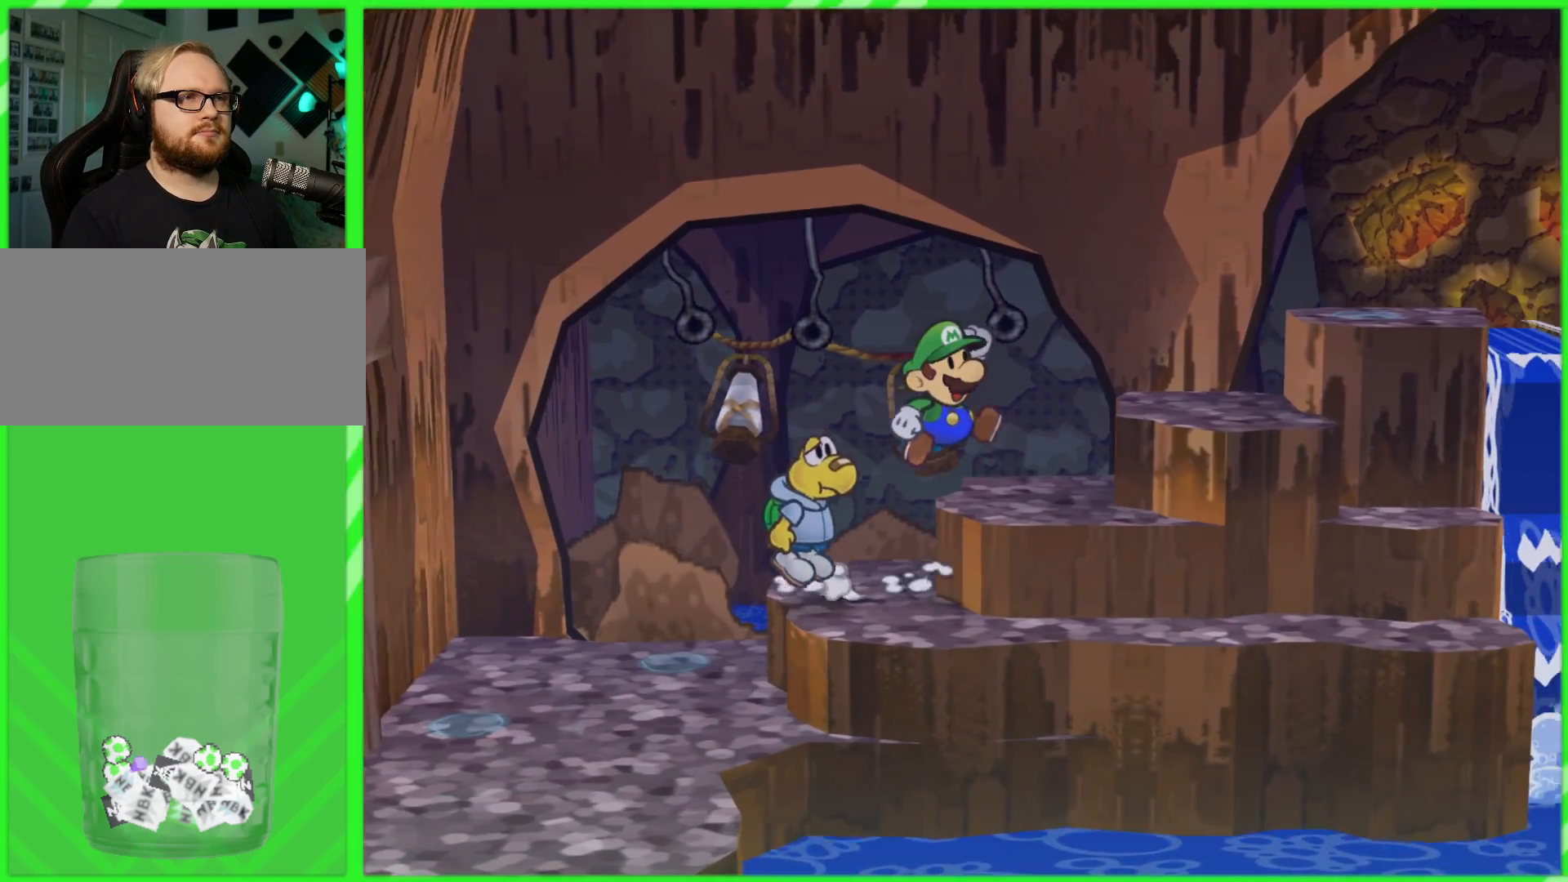
{"buttons": [], "left_stick": "right", "right_stick": "center", "events": [[283, "A", "down"], [367, "A", "up"]]}
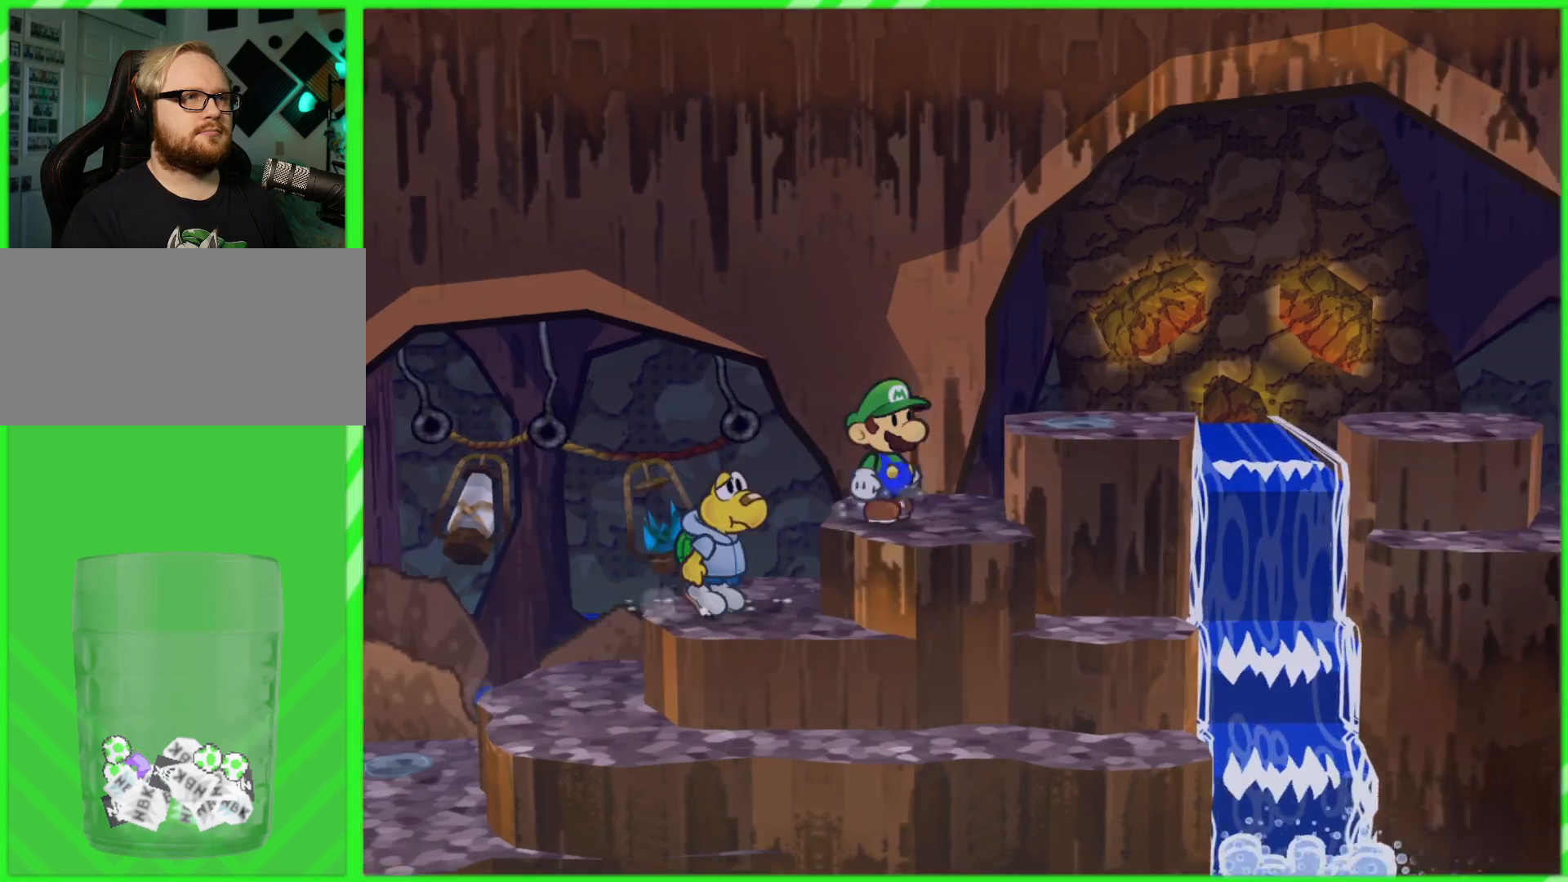
{"buttons": [], "left_stick": "right", "right_stick": "center", "events": [[133, "A", "down"], [200, "left_stick", "up-right"], [233, "A", "up"], [433, "left_stick", "right"]]}